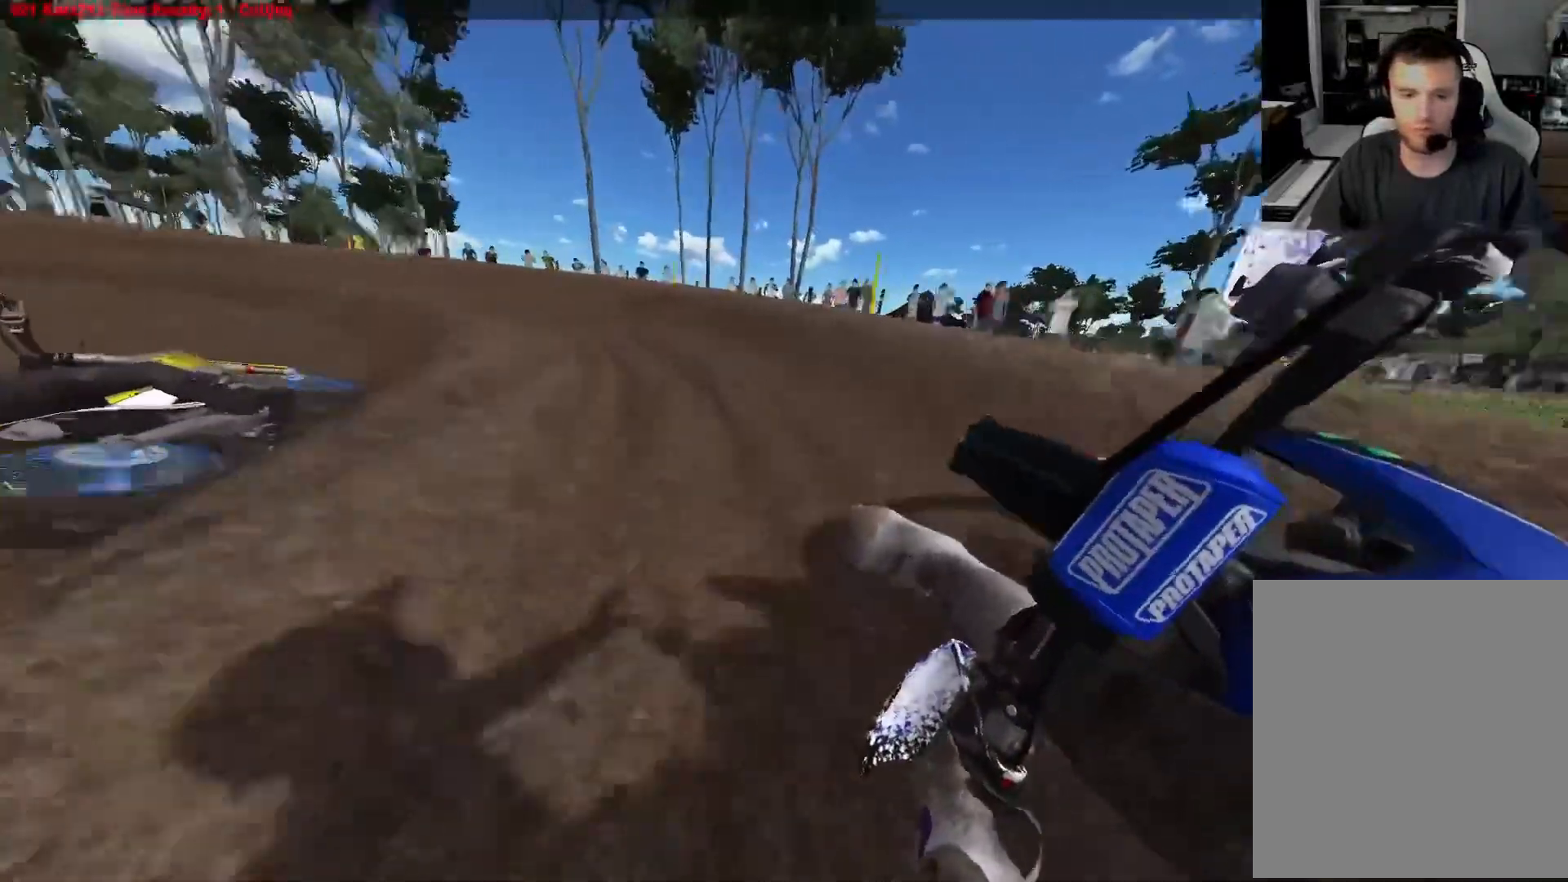
Gameplay with a controller (Xbox layout); each line is a JSON object with the inputs held at the frame after it. "events" lists button and stick changes between this image and that frame as [ms after this image, input, new state], when the widget could be followed in between.
{"buttons": ["R2"], "left_stick": "left", "right_stick": "center", "events": [[483, "left_stick", "left"]]}
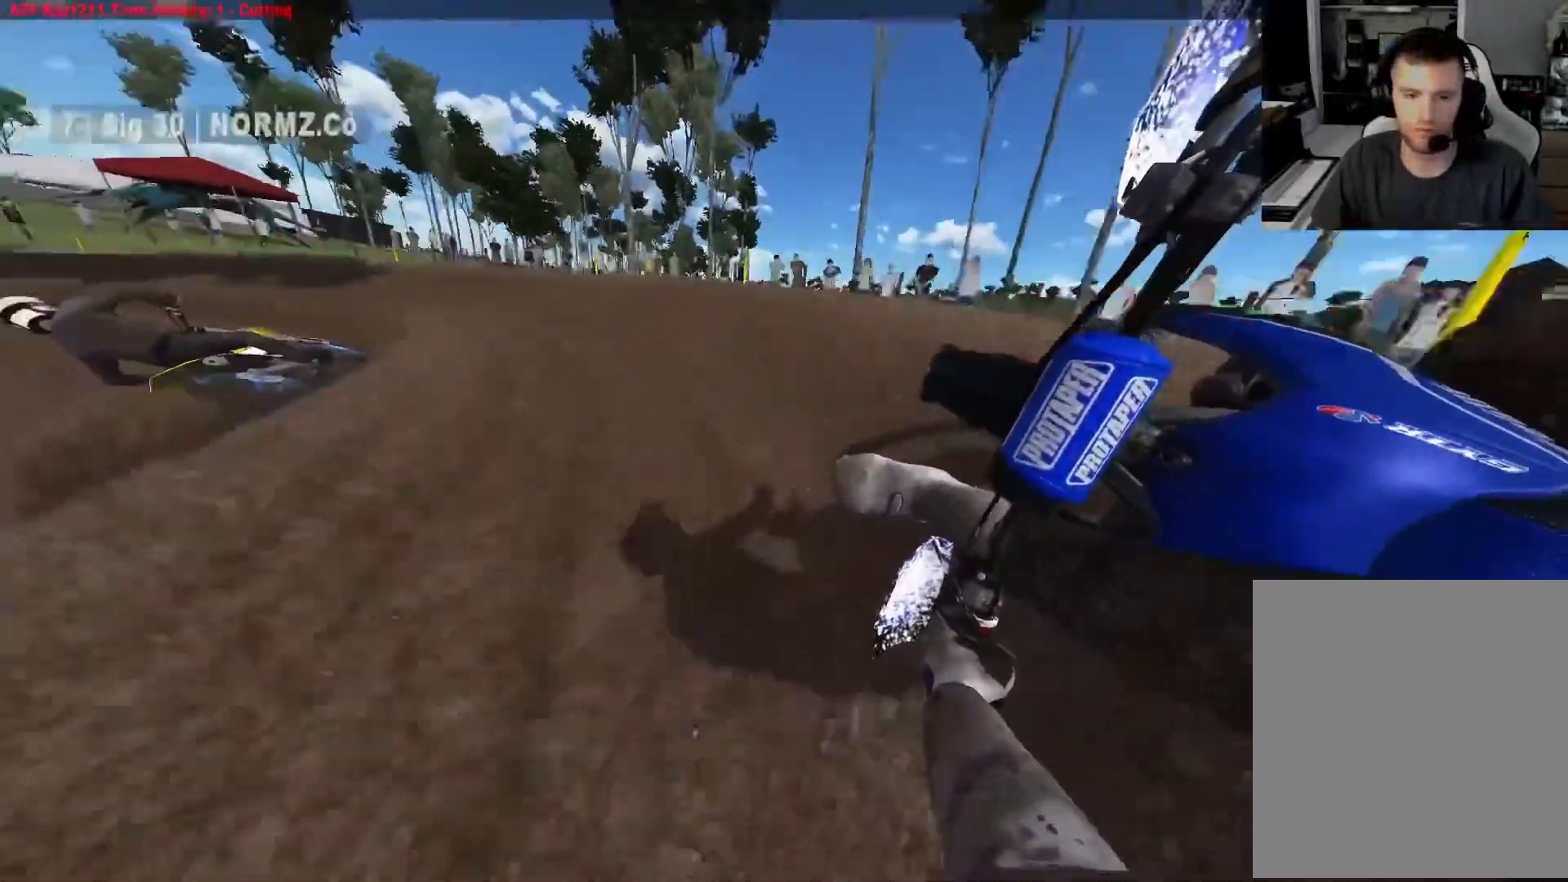
{"buttons": ["R2"], "left_stick": "left", "right_stick": "center", "events": []}
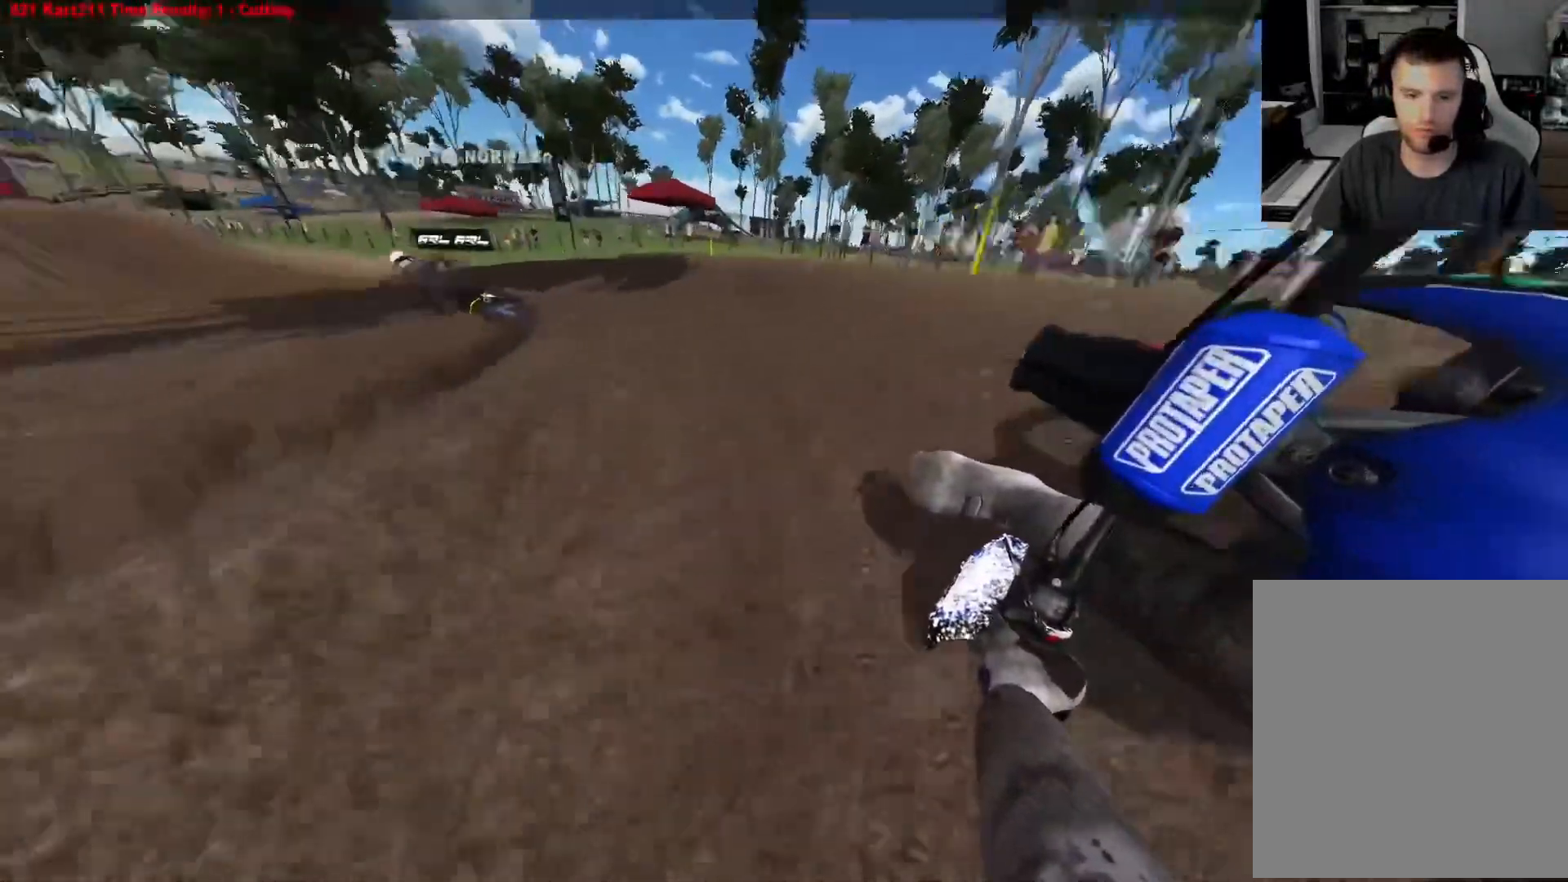
{"buttons": ["R2"], "left_stick": "left", "right_stick": "center", "events": []}
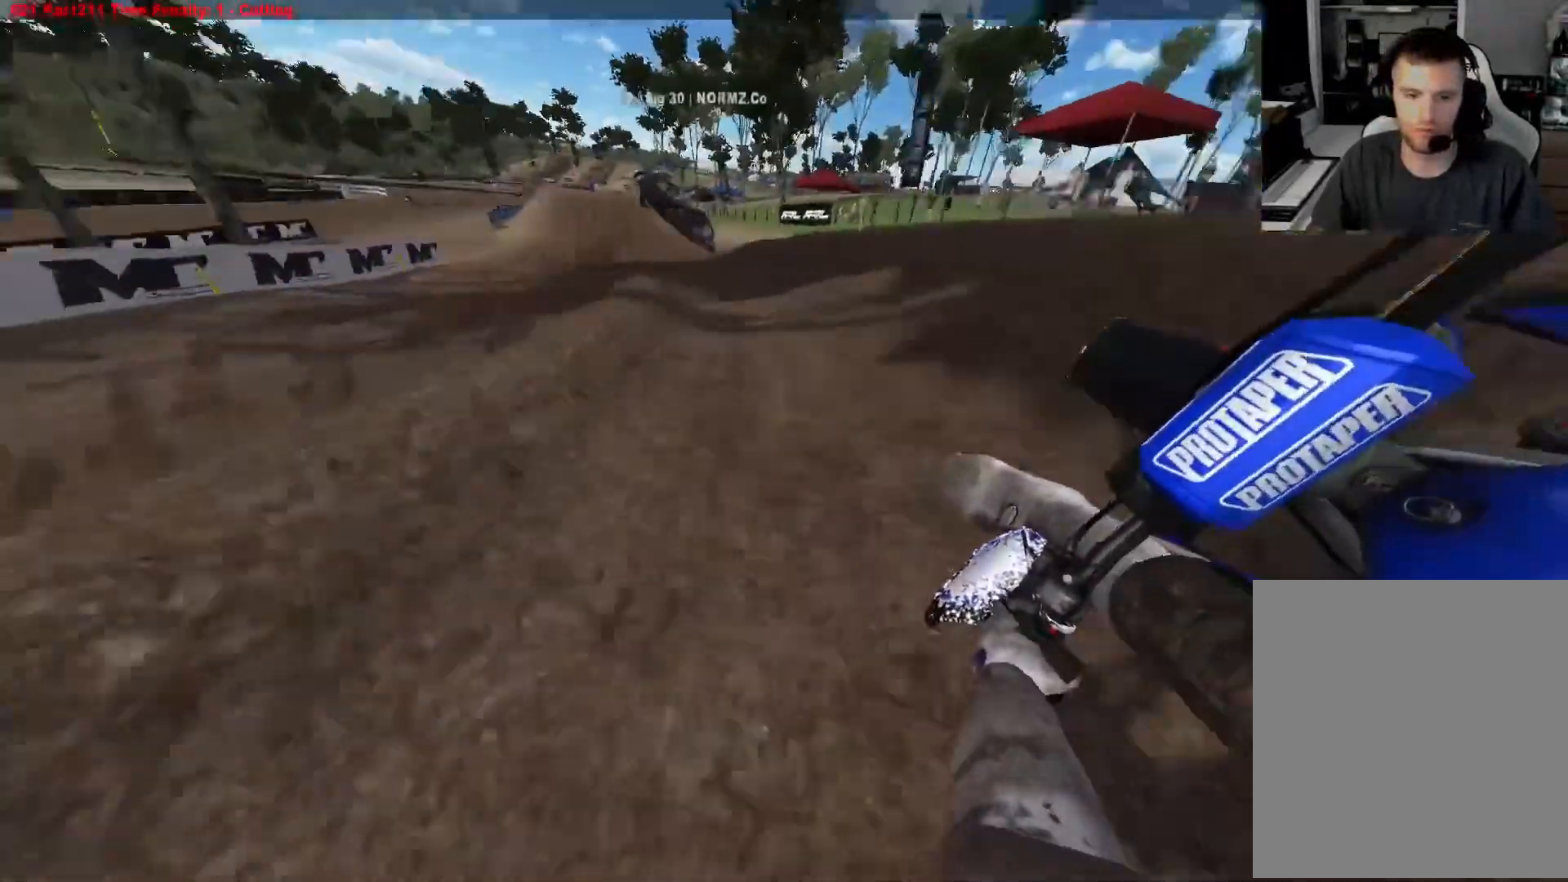
{"buttons": ["R2"], "left_stick": "center", "right_stick": "down", "events": [[233, "R3", "down"], [350, "R3", "up"], [383, "left_stick", "center"], [433, "right_stick", "down"]]}
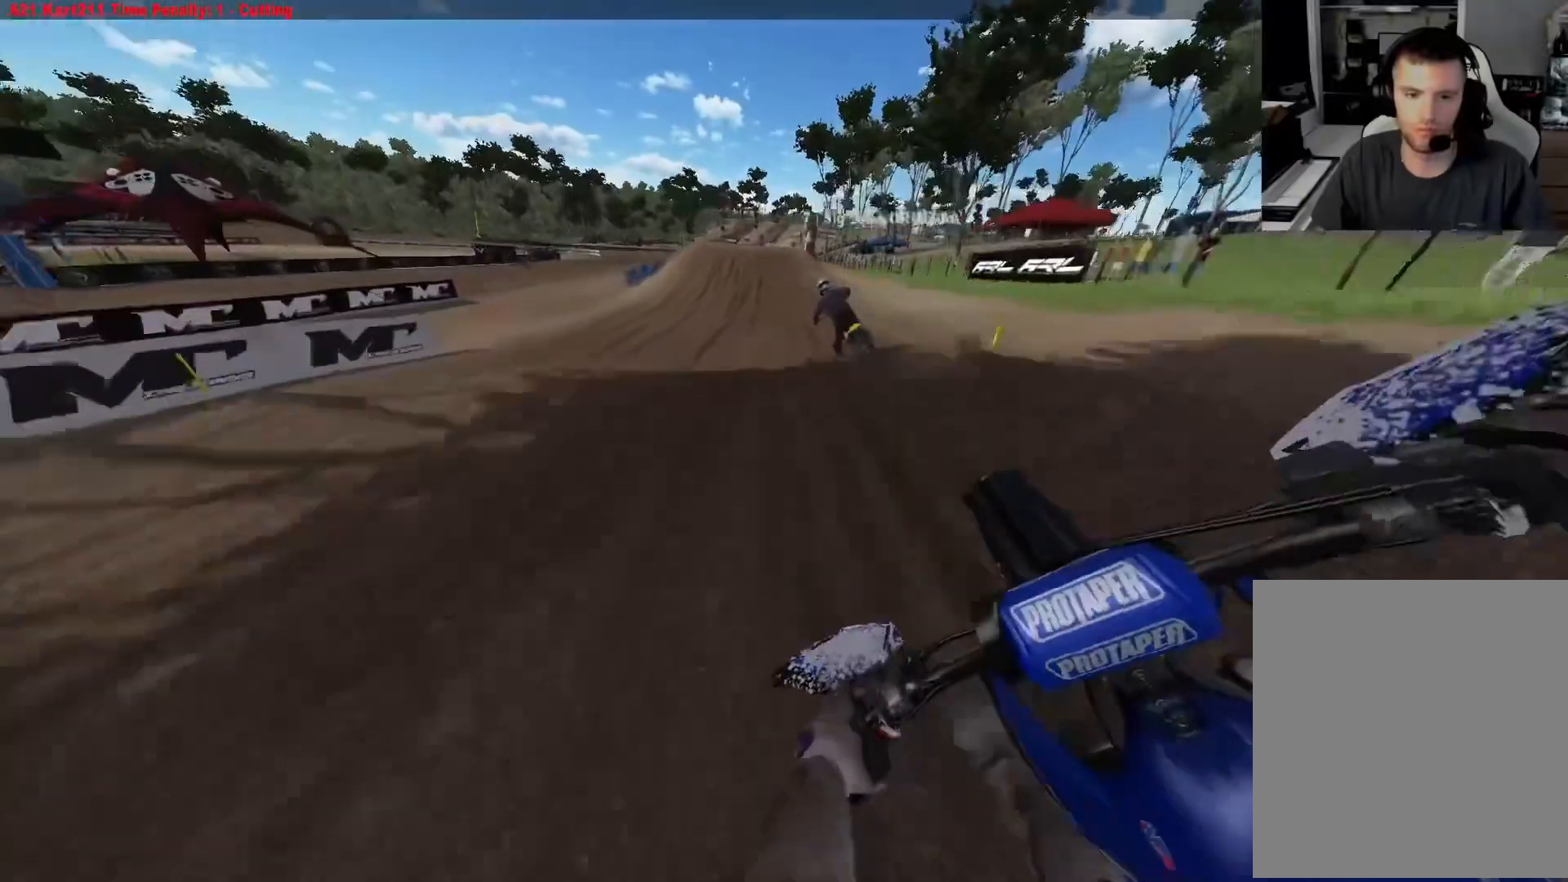
{"buttons": ["R2"], "left_stick": "center", "right_stick": "down", "events": [[267, "left_stick", "left"], [350, "left_stick", "center"]]}
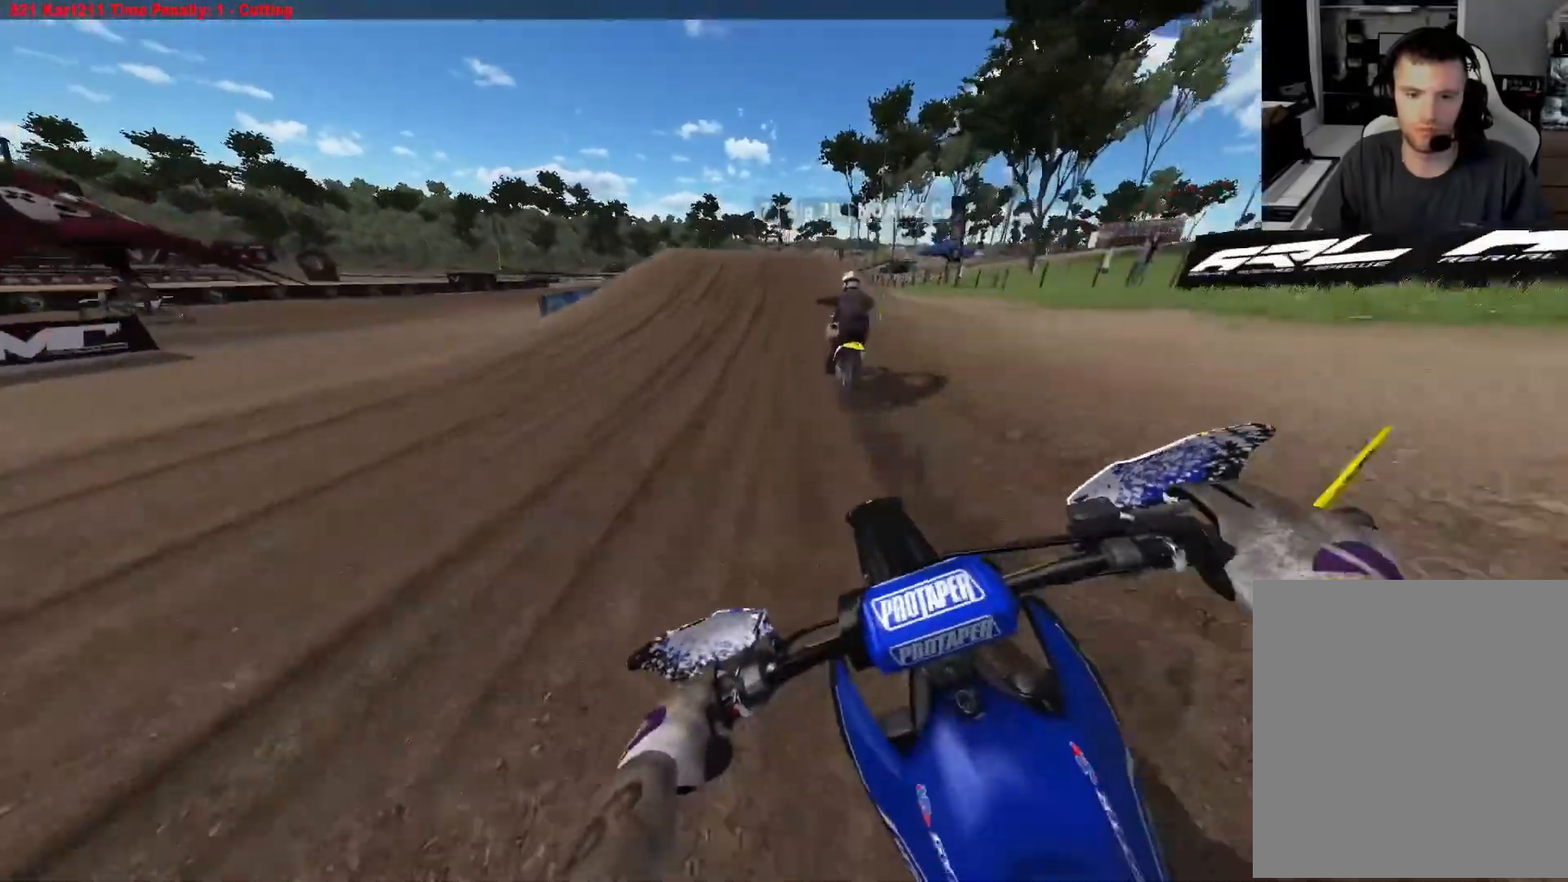
{"buttons": ["R2"], "left_stick": "center", "right_stick": "down", "events": []}
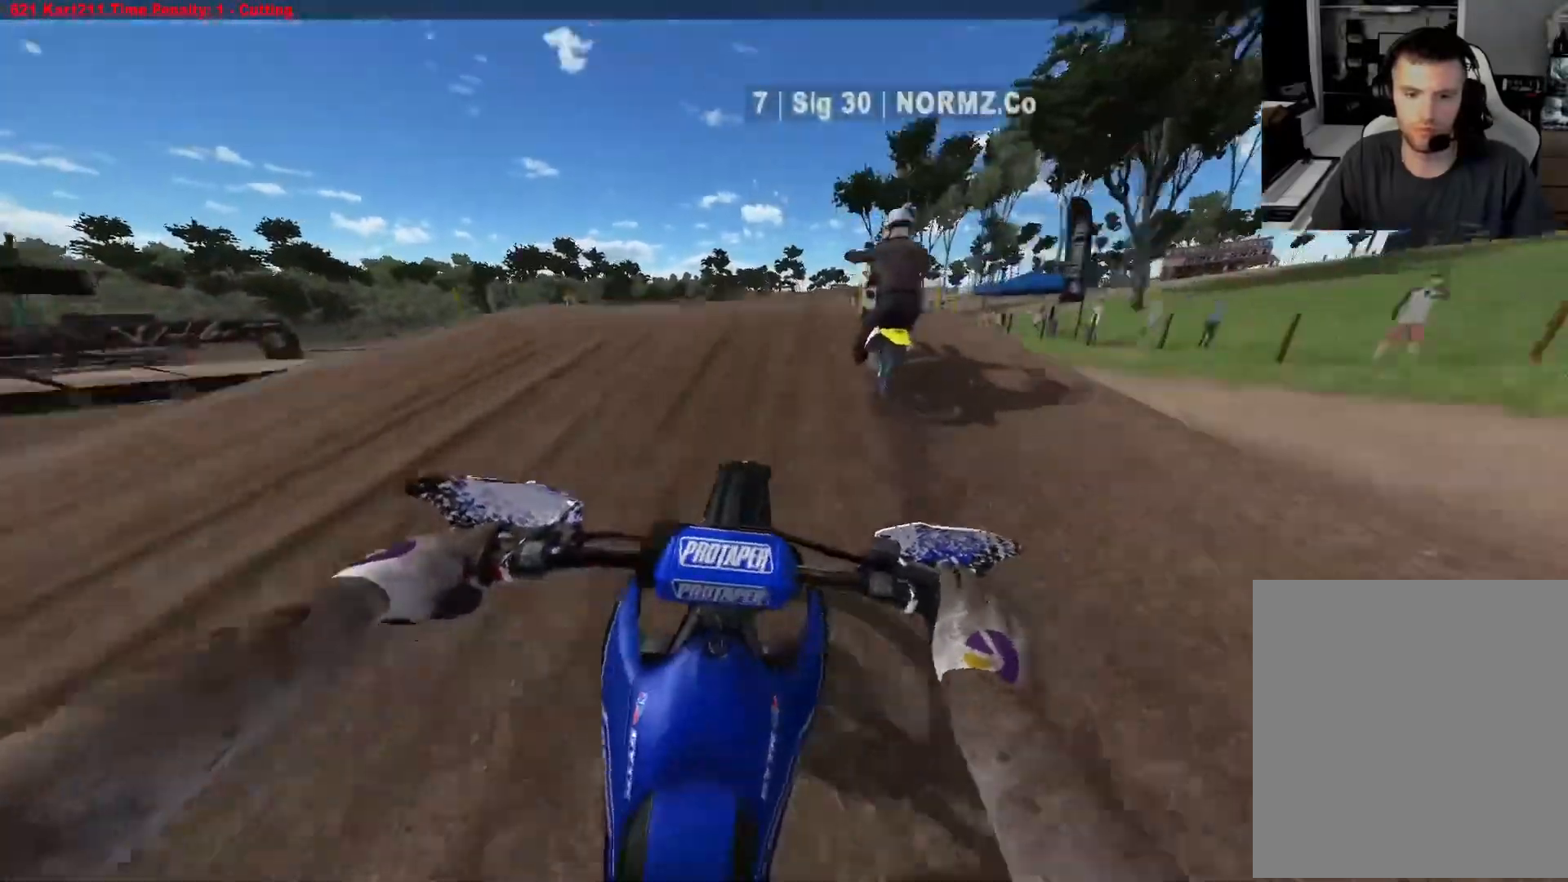
{"buttons": ["R2", "R3"], "left_stick": "up-left", "right_stick": "down-left", "events": [[83, "left_stick", "up-right"], [133, "right_stick", "down-right"], [217, "R3", "down"], [267, "left_stick", "up-left"], [333, "R3", "up"], [400, "R3", "down"], [400, "right_stick", "down-left"]]}
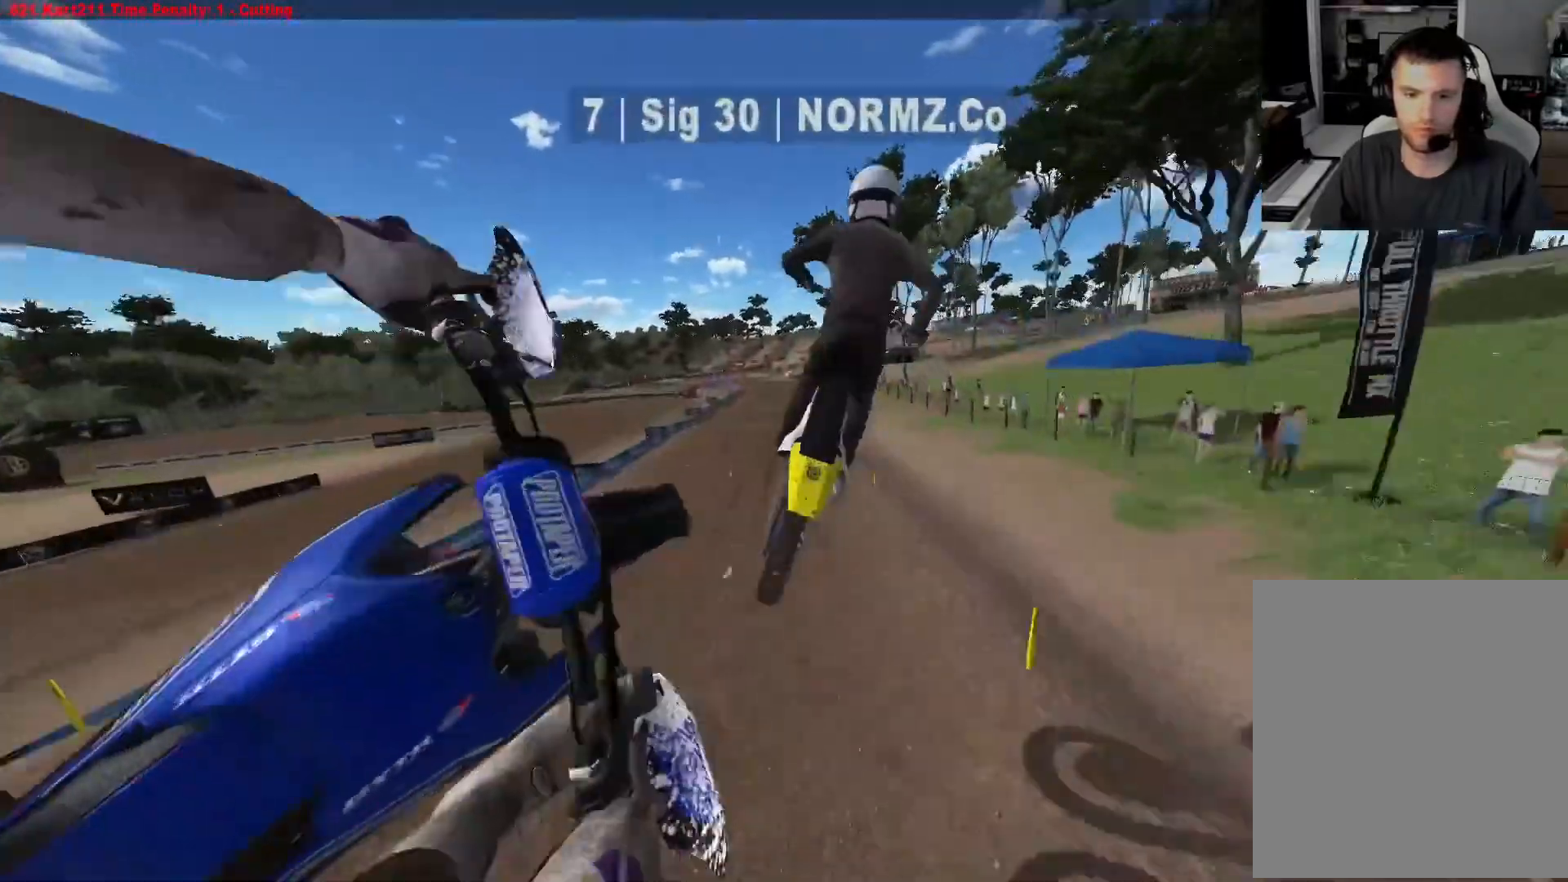
{"buttons": ["R2"], "left_stick": "center", "right_stick": "up-left", "events": [[17, "R3", "up"], [17, "right_stick", "left"], [117, "right_stick", "up-left"], [333, "left_stick", "left"], [433, "left_stick", "center"]]}
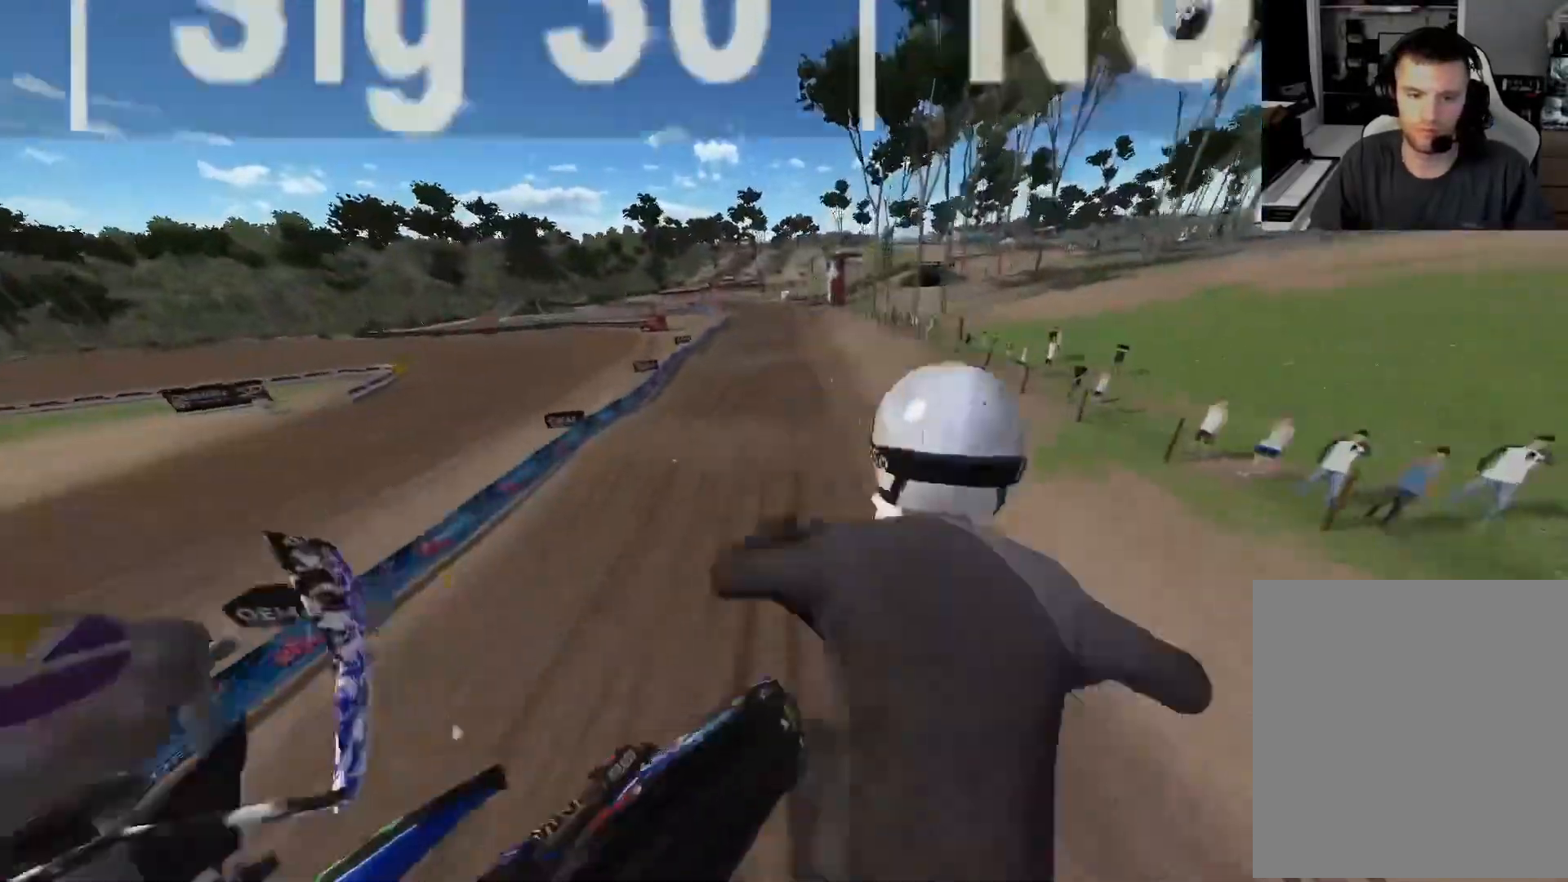
{"buttons": ["R2"], "left_stick": "left", "right_stick": "up-left", "events": [[367, "left_stick", "left"]]}
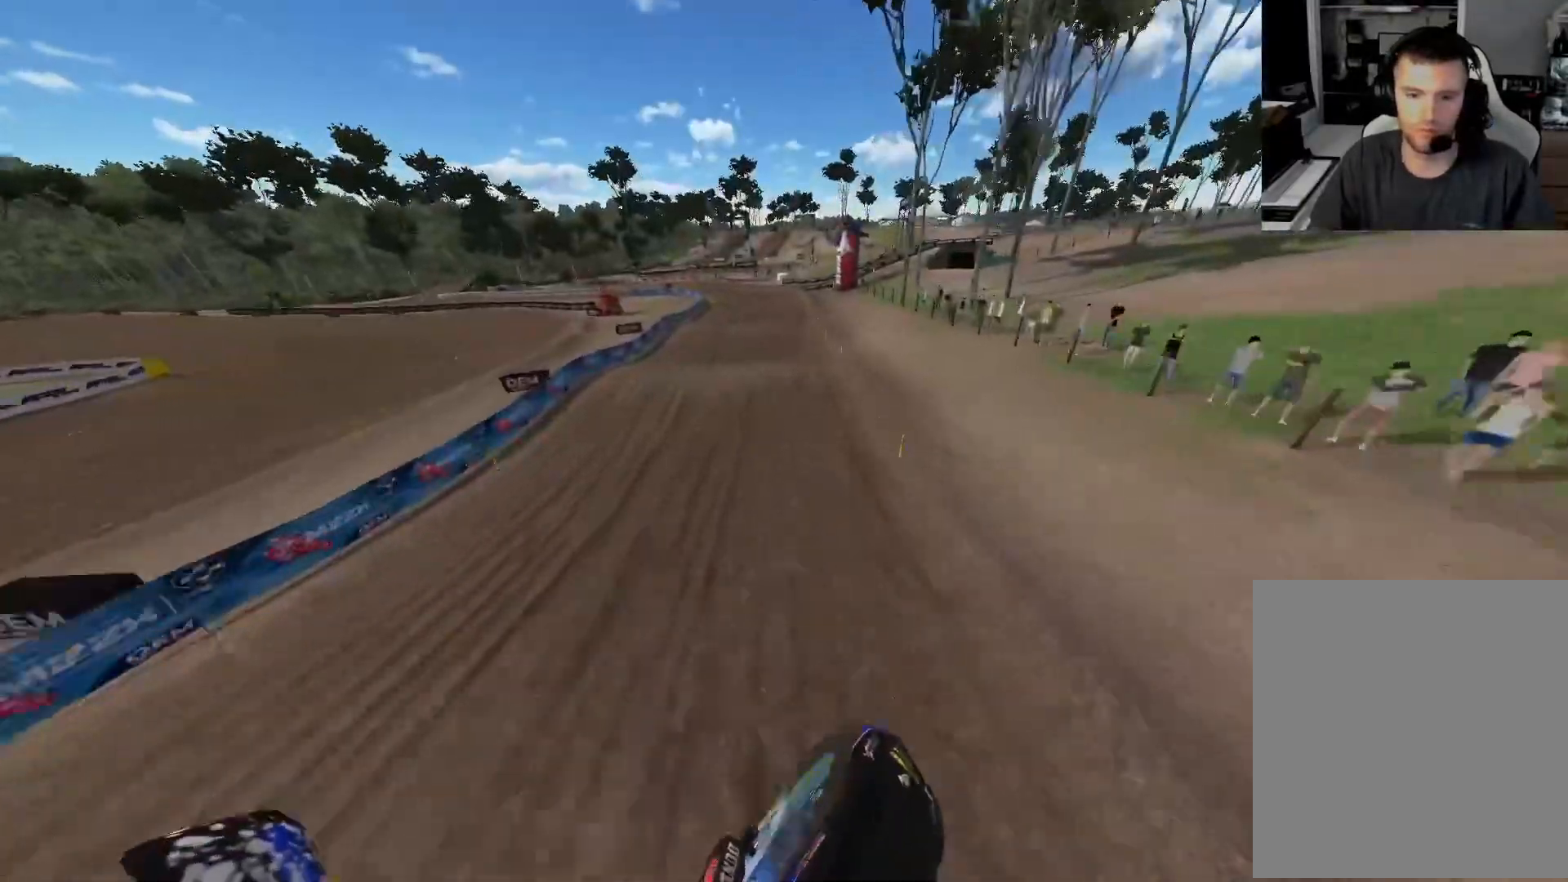
{"buttons": ["R2"], "left_stick": "center", "right_stick": "up-left", "events": [[100, "right_stick", "center"], [400, "right_stick", "up"], [467, "left_stick", "center"], [467, "right_stick", "up-left"]]}
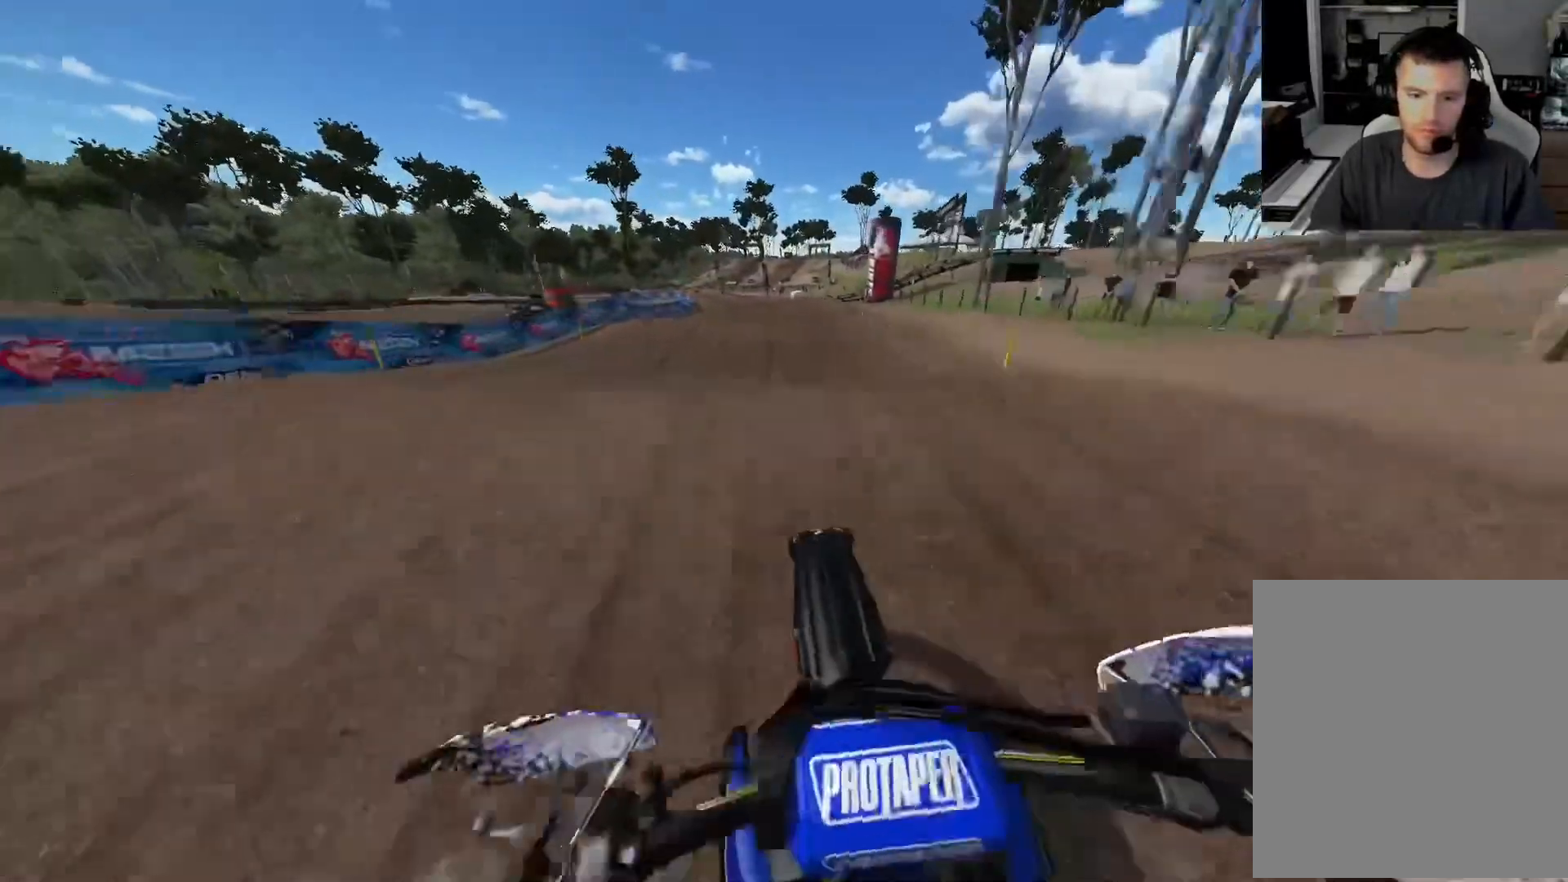
{"buttons": [], "left_stick": "center", "right_stick": "center", "events": [[17, "R2", "up"], [133, "right_stick", "center"], [217, "left_stick", "left"], [483, "left_stick", "center"]]}
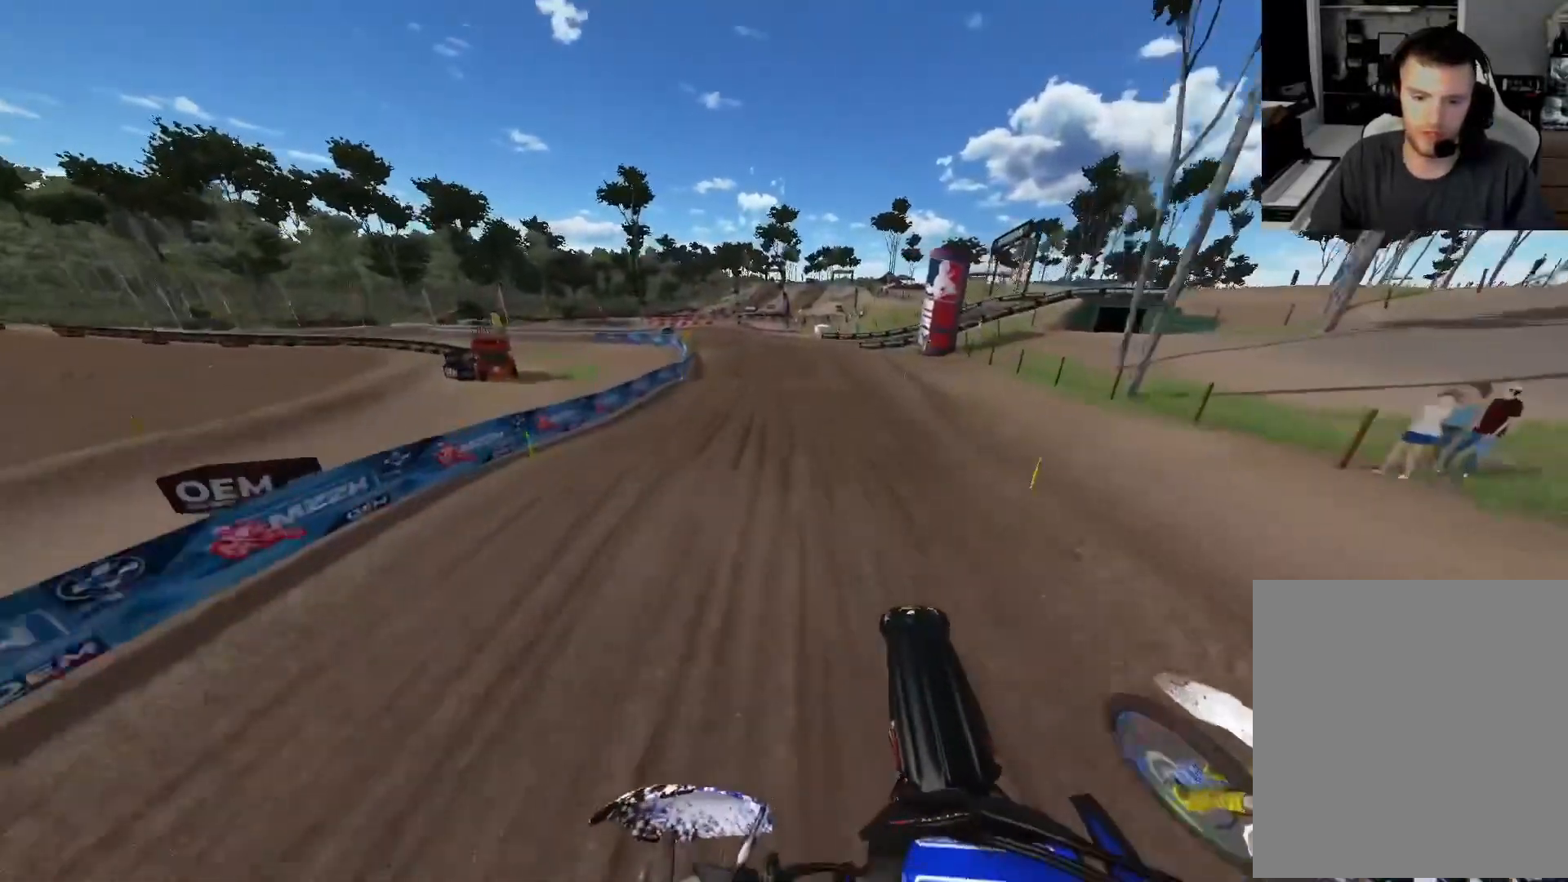
{"buttons": [], "left_stick": "left", "right_stick": "down", "events": [[267, "R2", "down"], [283, "left_stick", "left"], [383, "R2", "up"], [483, "right_stick", "down"]]}
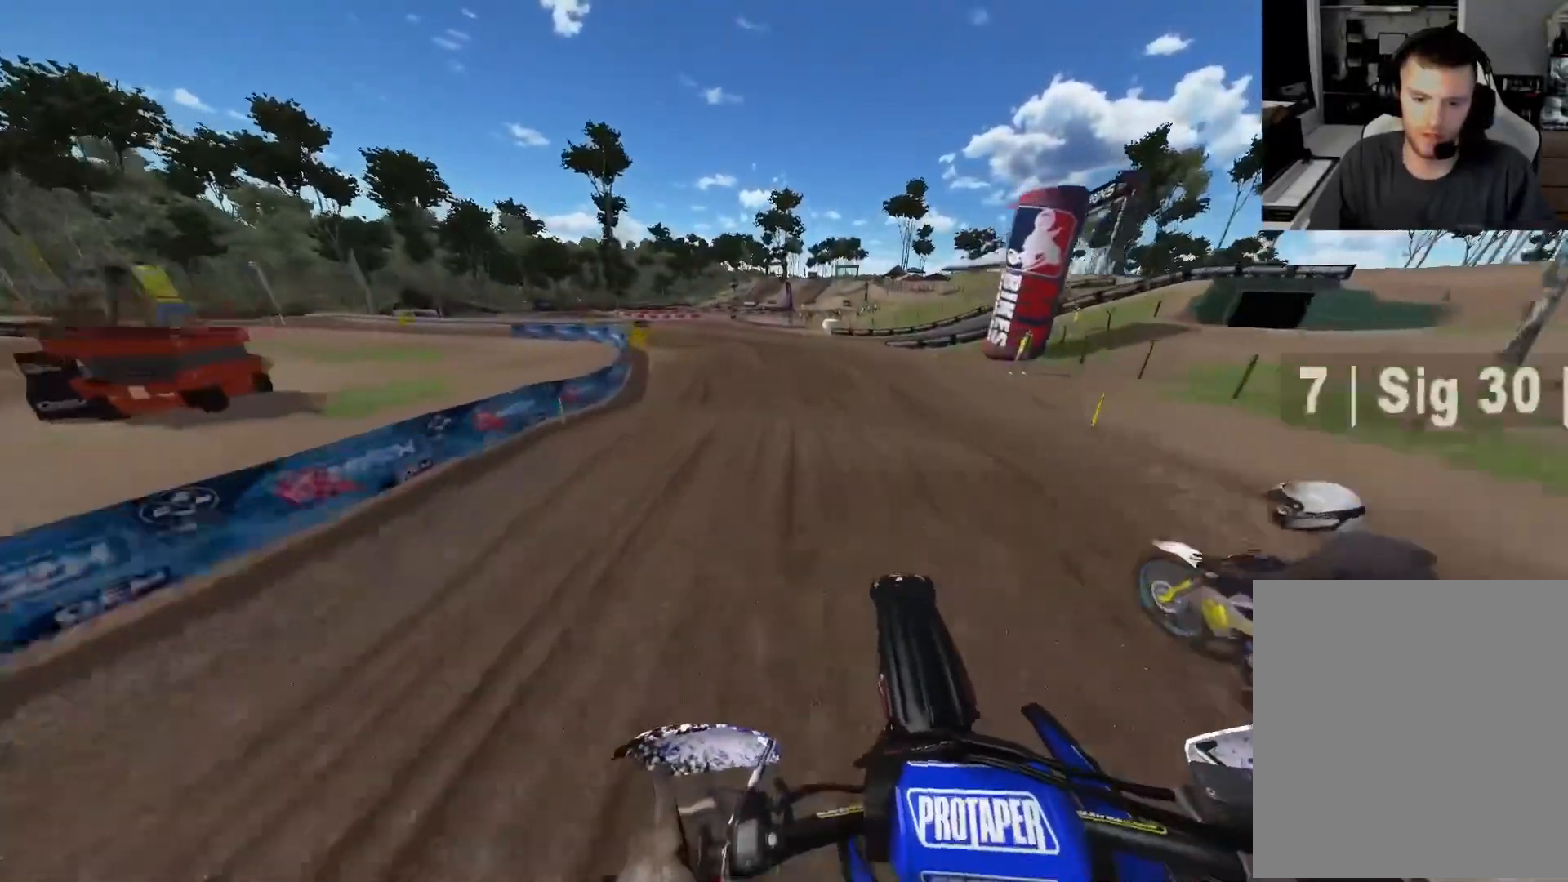
{"buttons": ["L2"], "left_stick": "left", "right_stick": "down", "events": [[483, "L2", "down"]]}
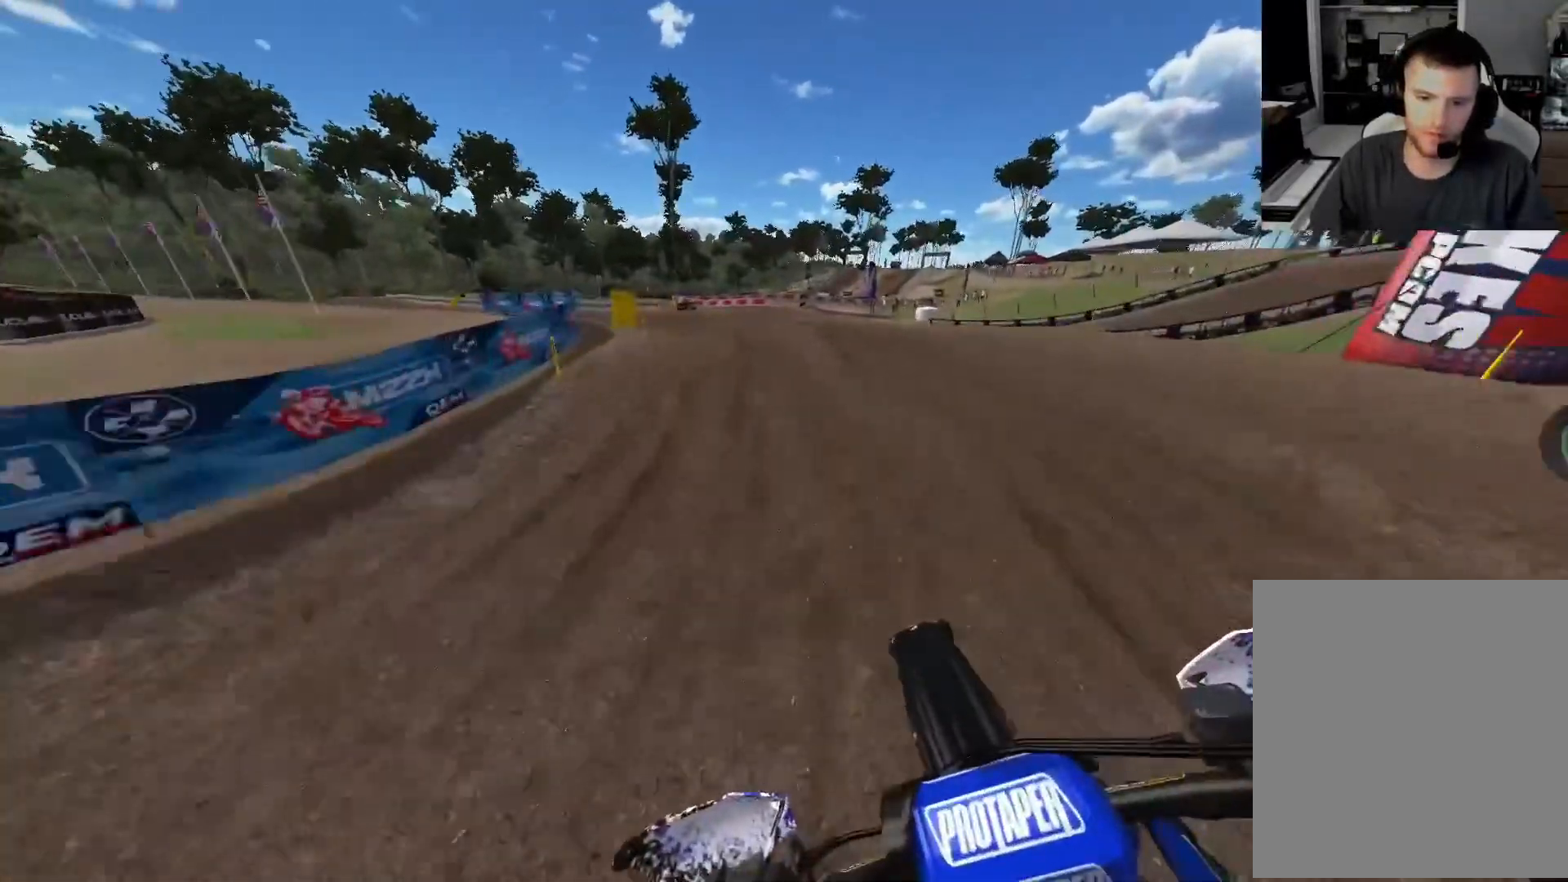
{"buttons": [], "left_stick": "left", "right_stick": "center", "events": [[100, "R3", "down"], [117, "L2", "up"], [200, "R3", "up"], [283, "right_stick", "center"]]}
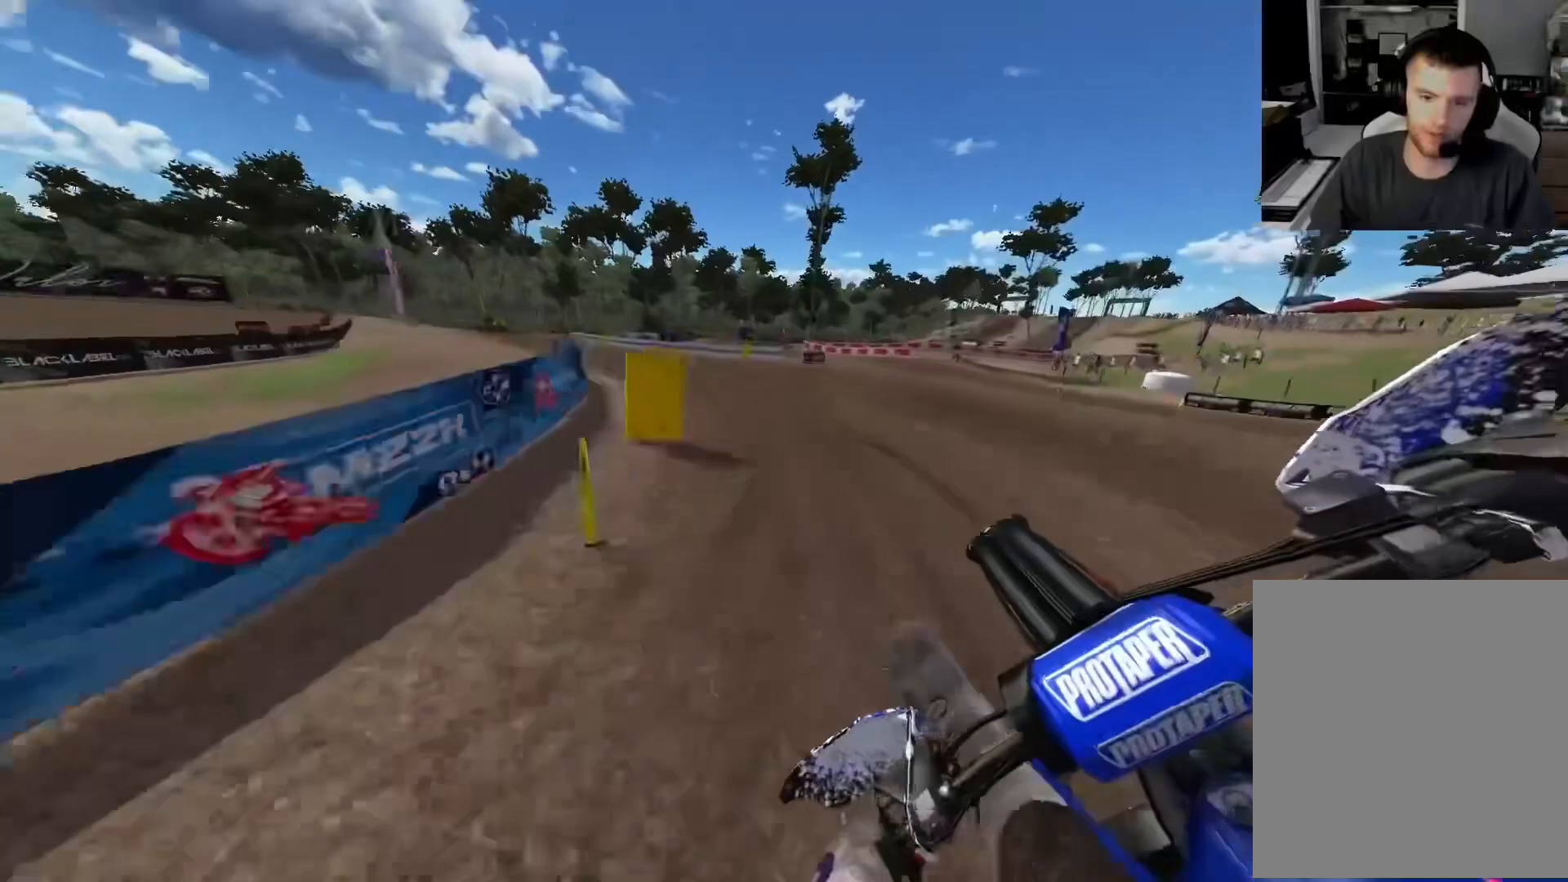
{"buttons": ["R2"], "left_stick": "left", "right_stick": "center", "events": [[50, "R2", "down"], [83, "L1", "down"], [233, "L1", "up"]]}
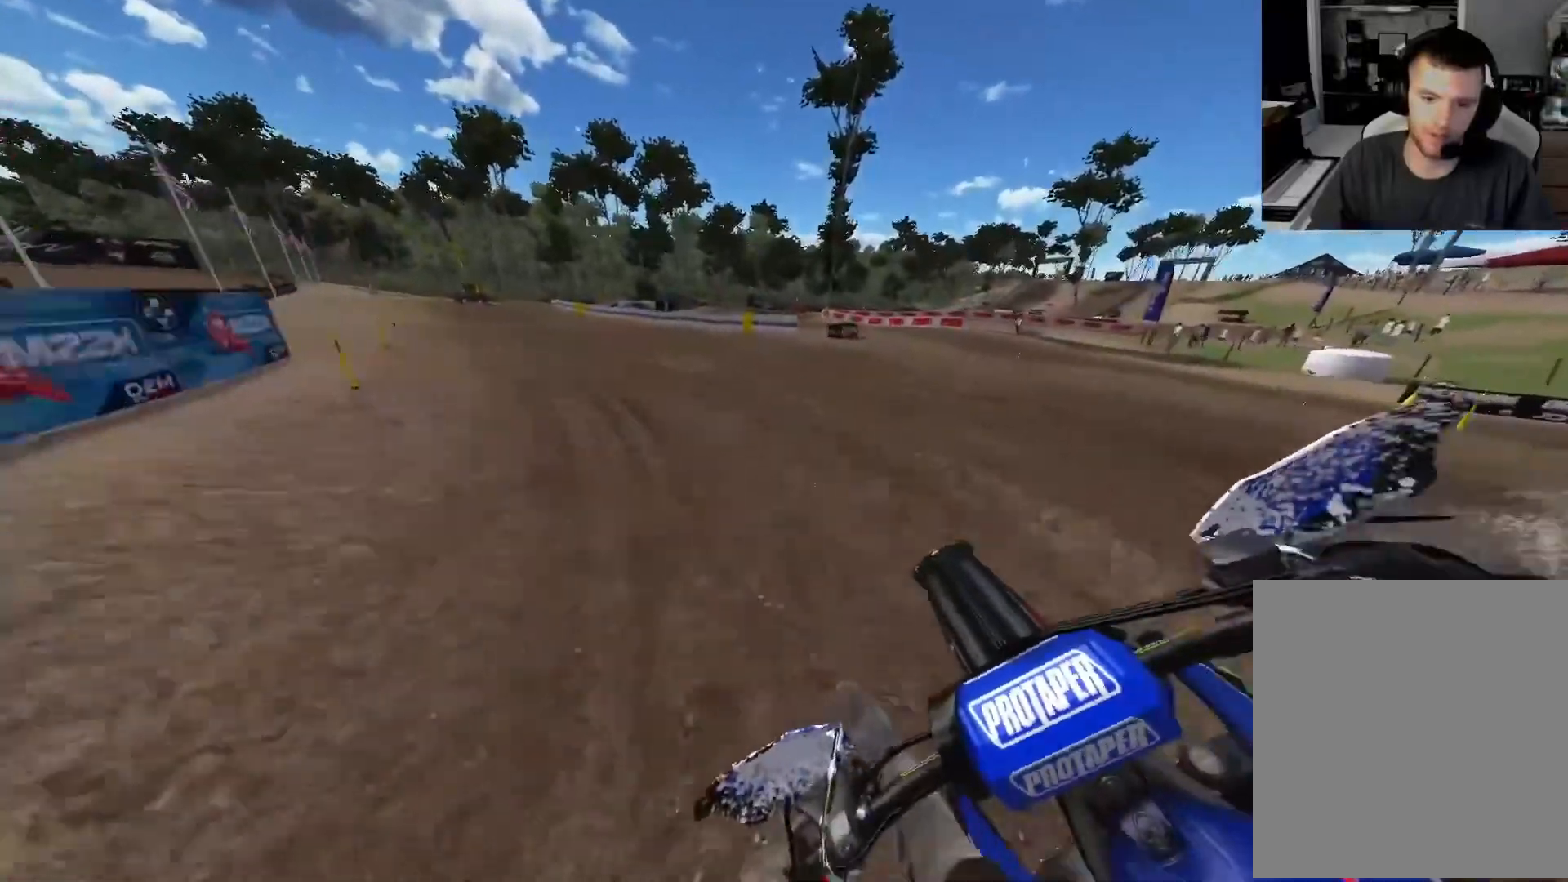
{"buttons": ["R2", "R3"], "left_stick": "center", "right_stick": "center", "events": [[333, "left_stick", "center"], [450, "R3", "down"]]}
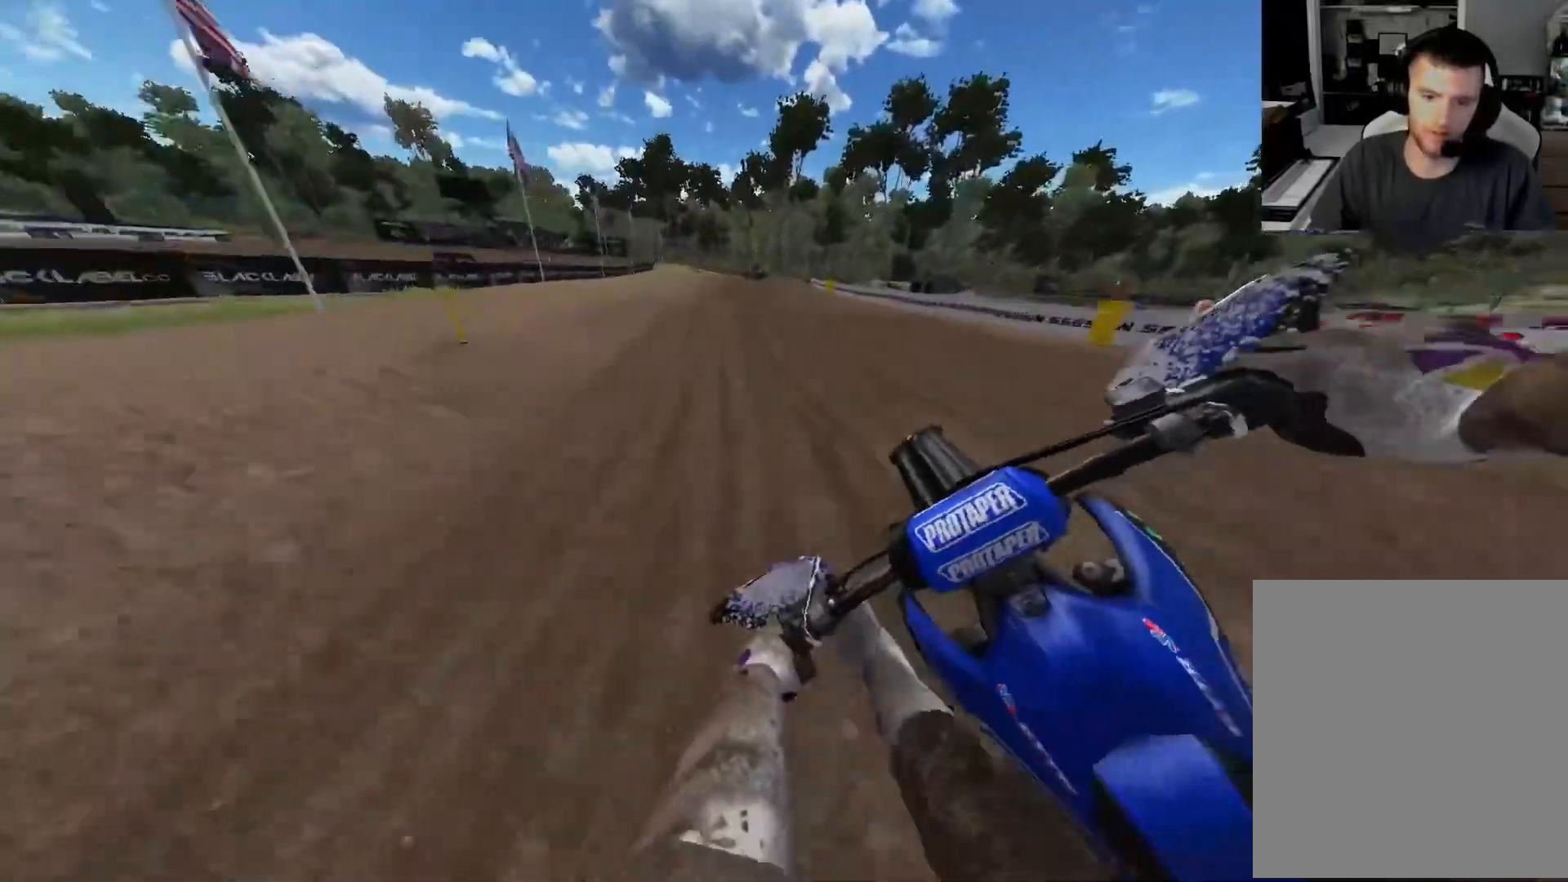
{"buttons": ["R2"], "left_stick": "center", "right_stick": "down", "events": [[50, "R3", "up"], [400, "right_stick", "down"]]}
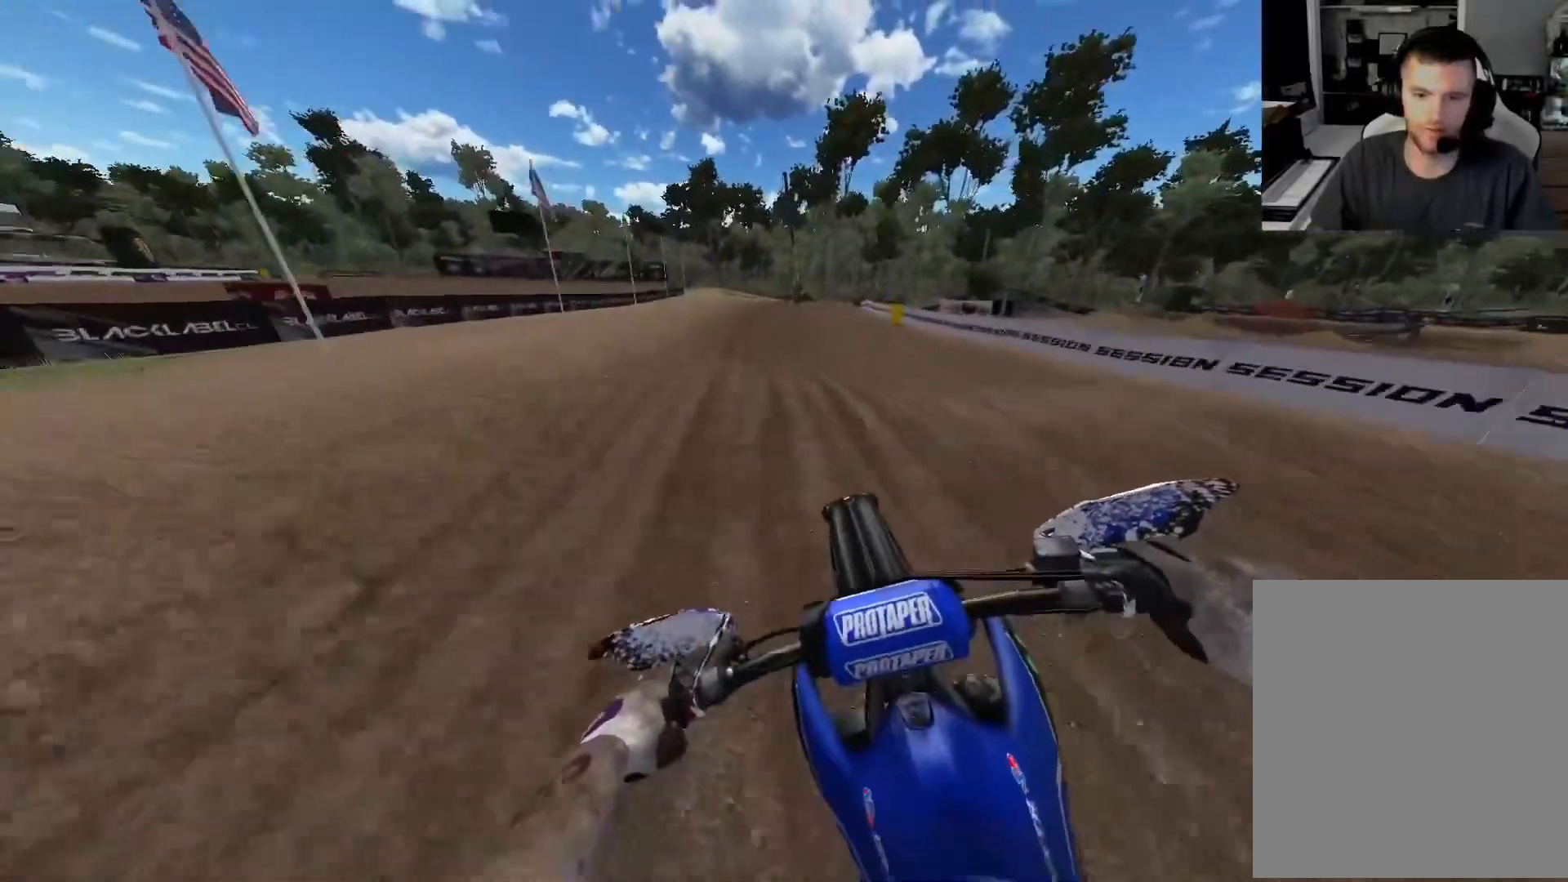
{"buttons": ["R2"], "left_stick": "center", "right_stick": "down", "events": []}
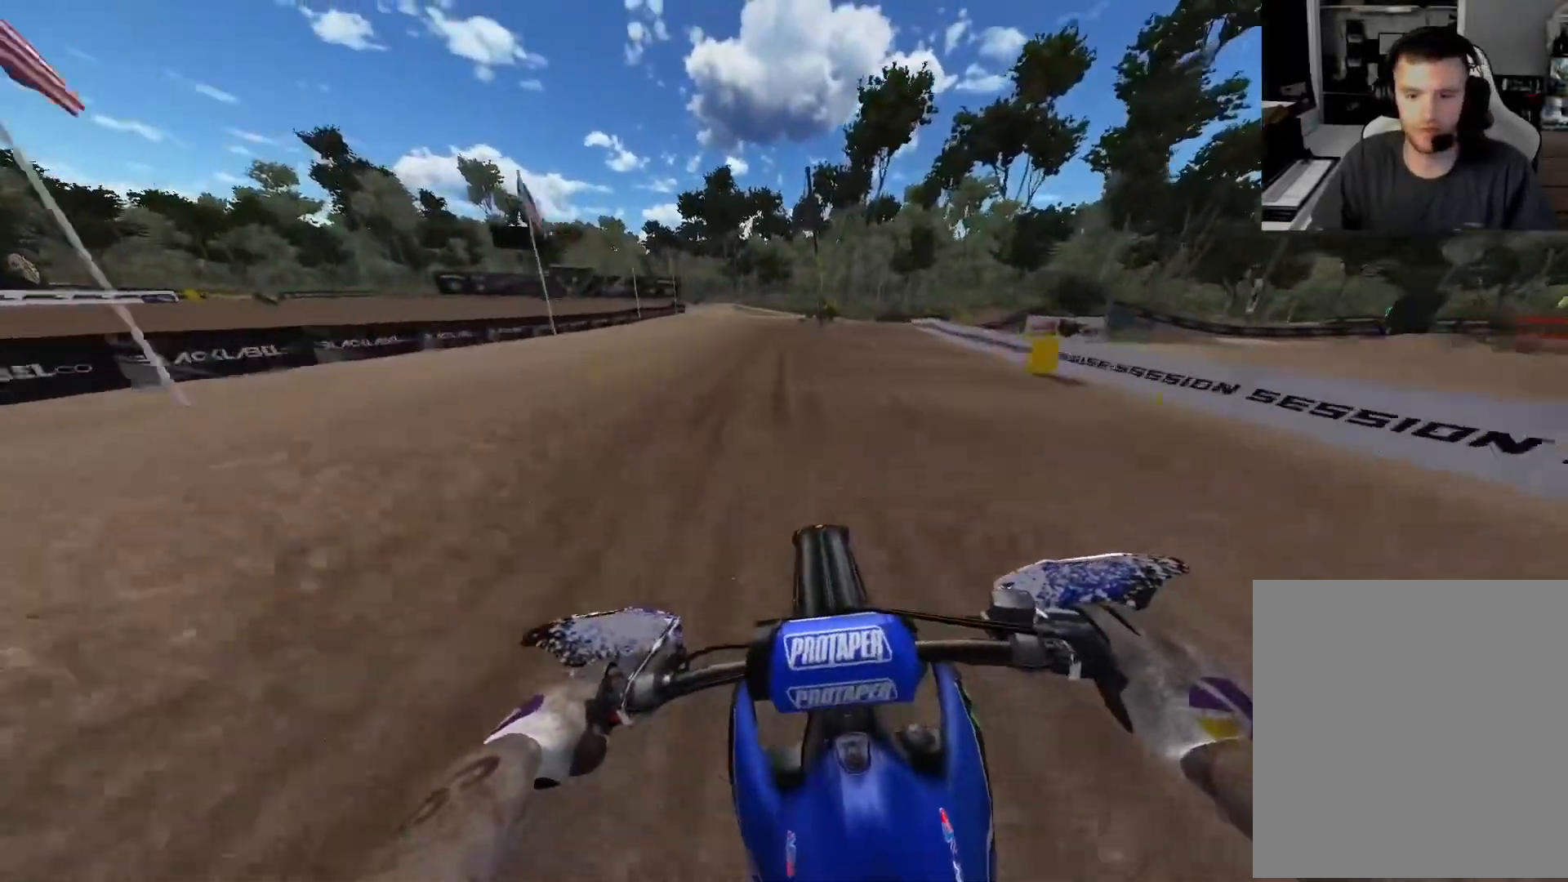
{"buttons": ["R2"], "left_stick": "right", "right_stick": "down", "events": [[417, "left_stick", "right"]]}
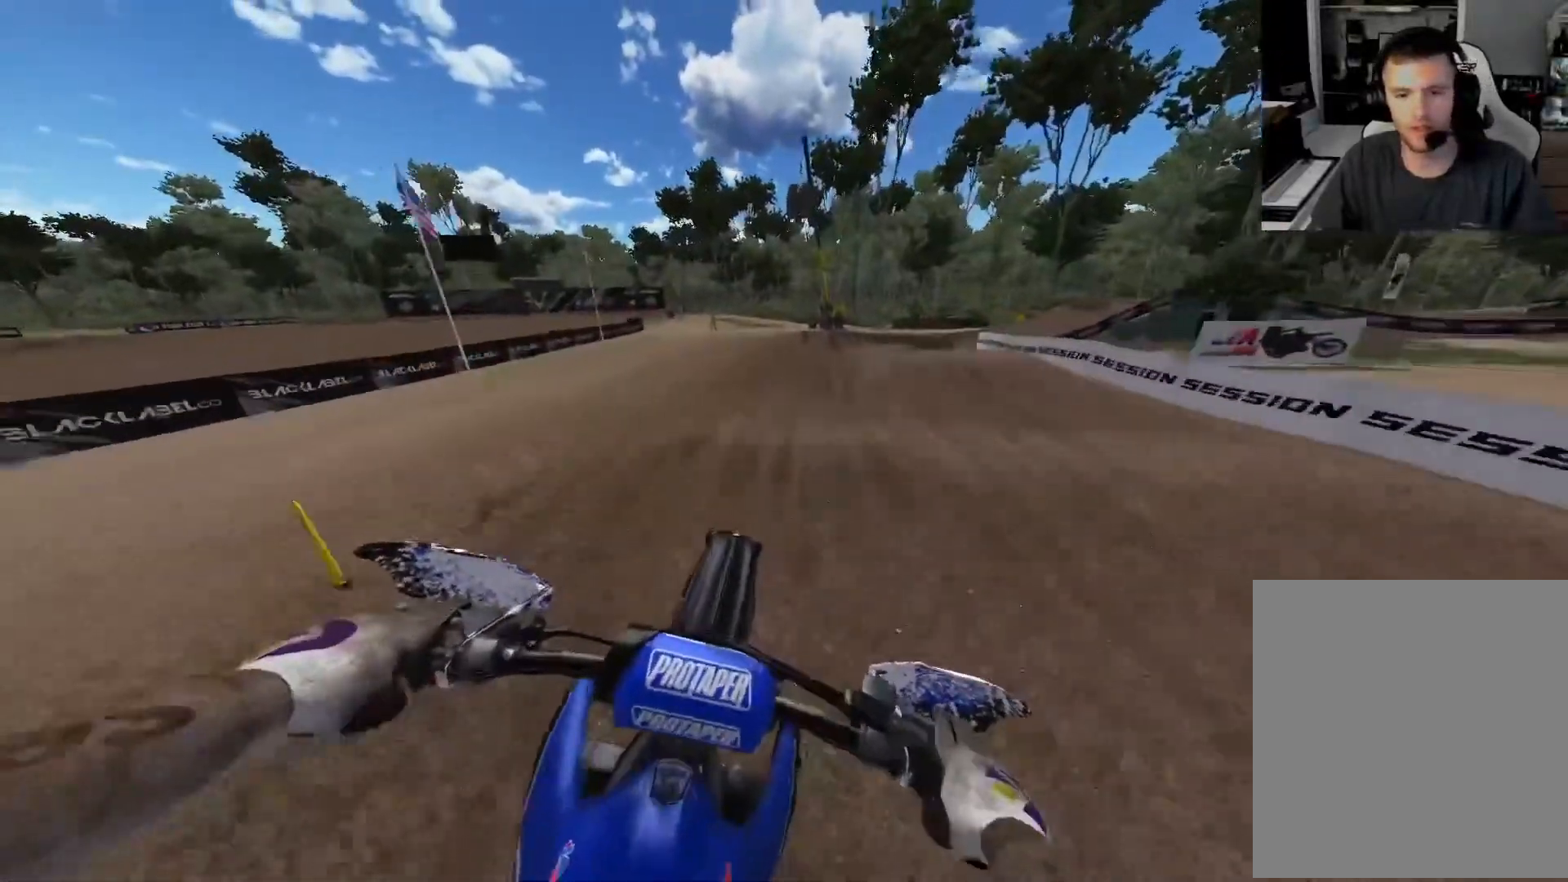
{"buttons": ["R2"], "left_stick": "right", "right_stick": "center", "events": [[17, "R2", "up"], [50, "R3", "down"], [117, "R3", "up"], [200, "right_stick", "center"], [267, "R2", "down"]]}
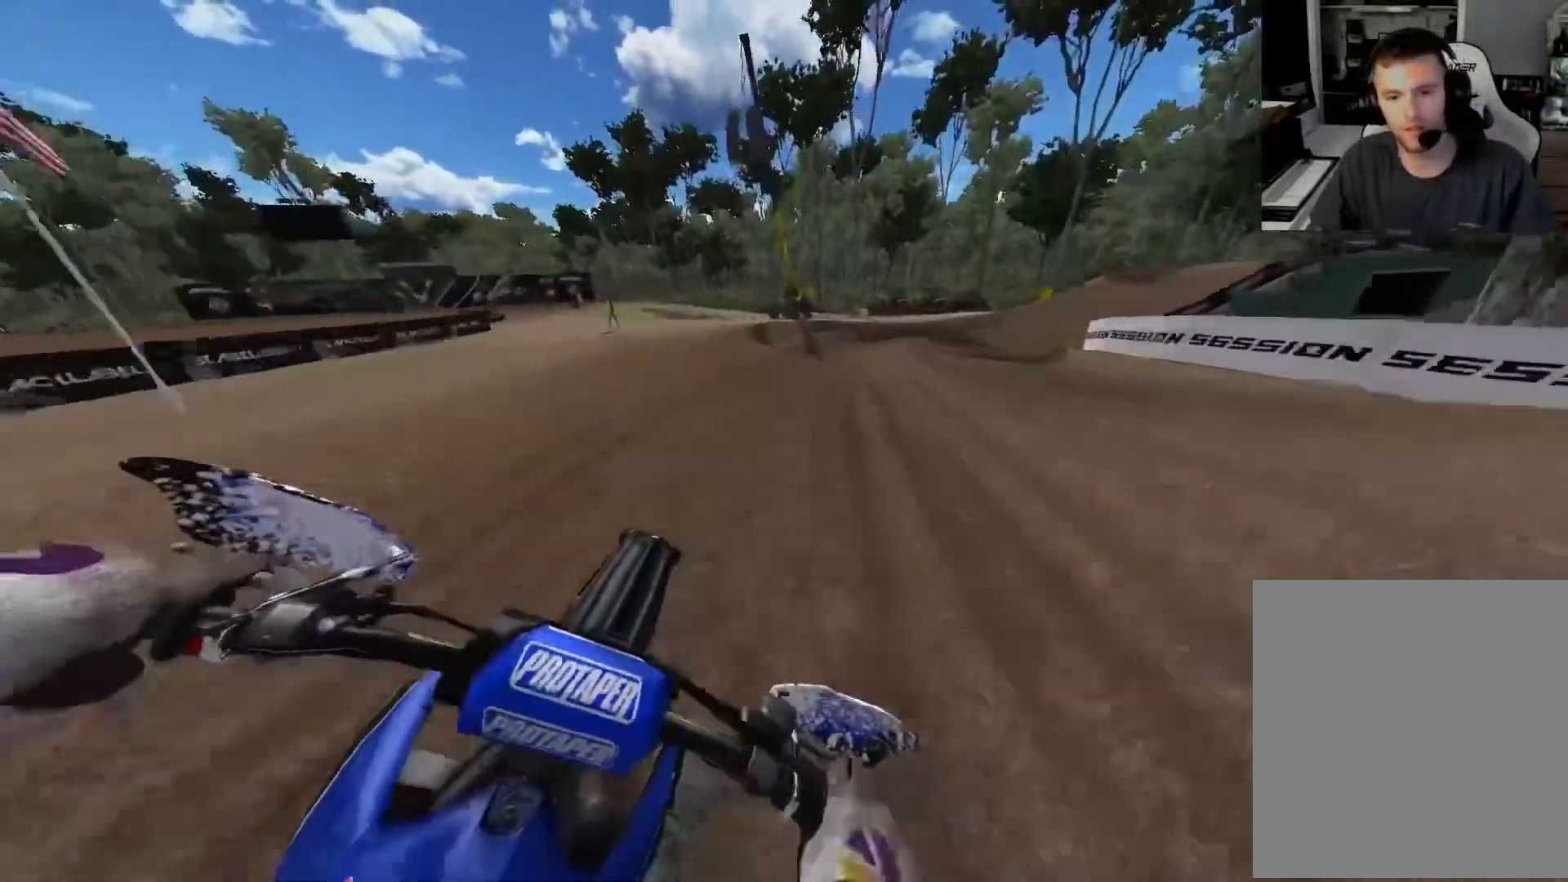
{"buttons": [], "left_stick": "right", "right_stick": "center", "events": [[183, "R2", "up"], [267, "R2", "down"], [417, "R2", "up"]]}
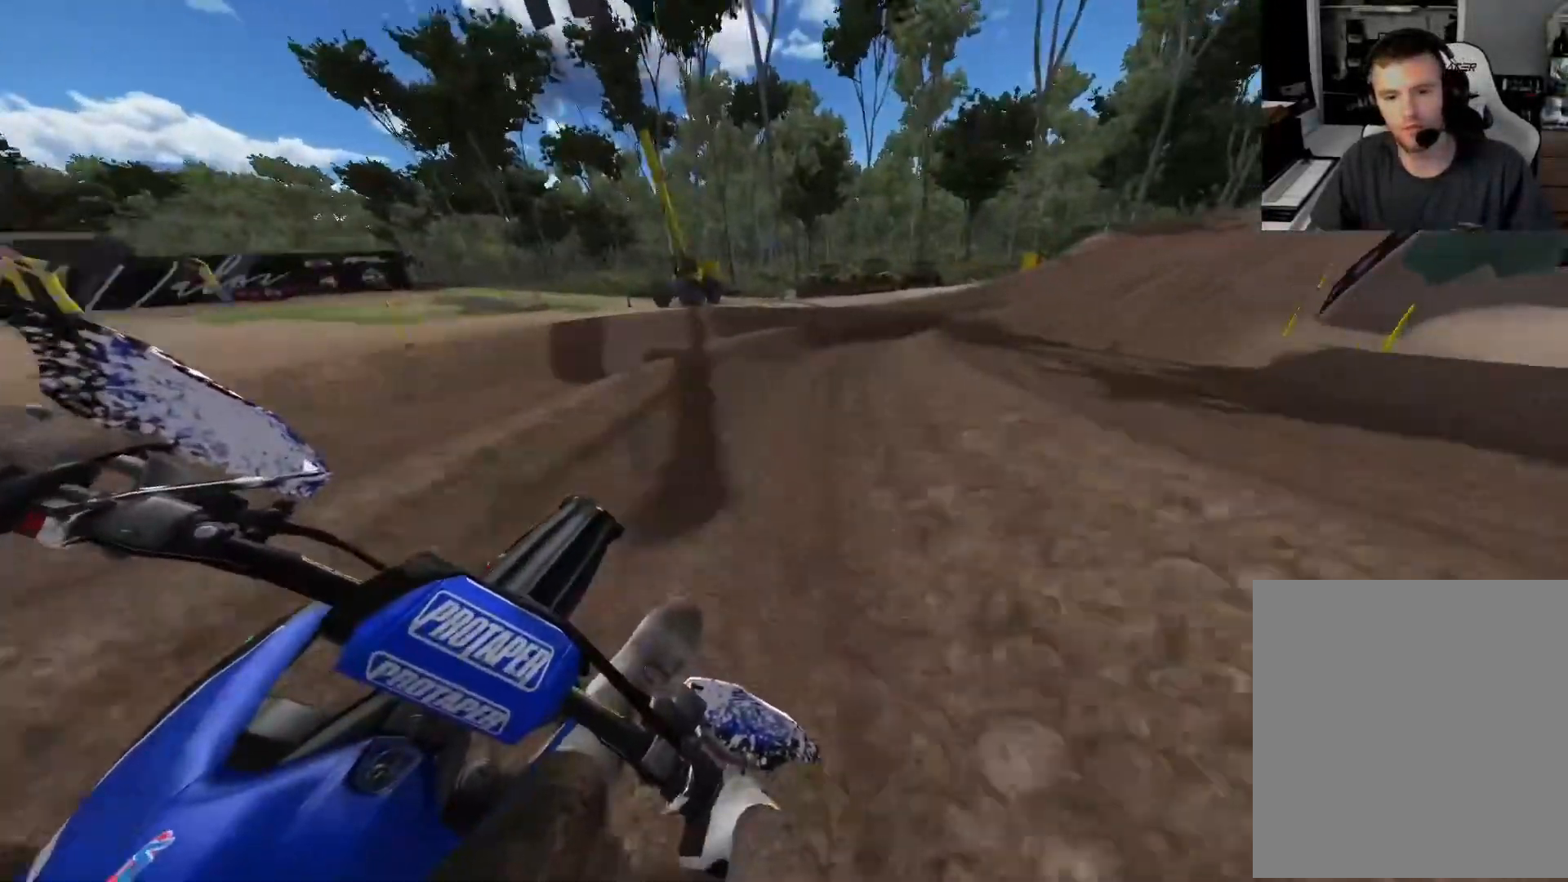
{"buttons": ["R2"], "left_stick": "right", "right_stick": "center", "events": [[450, "R2", "down"]]}
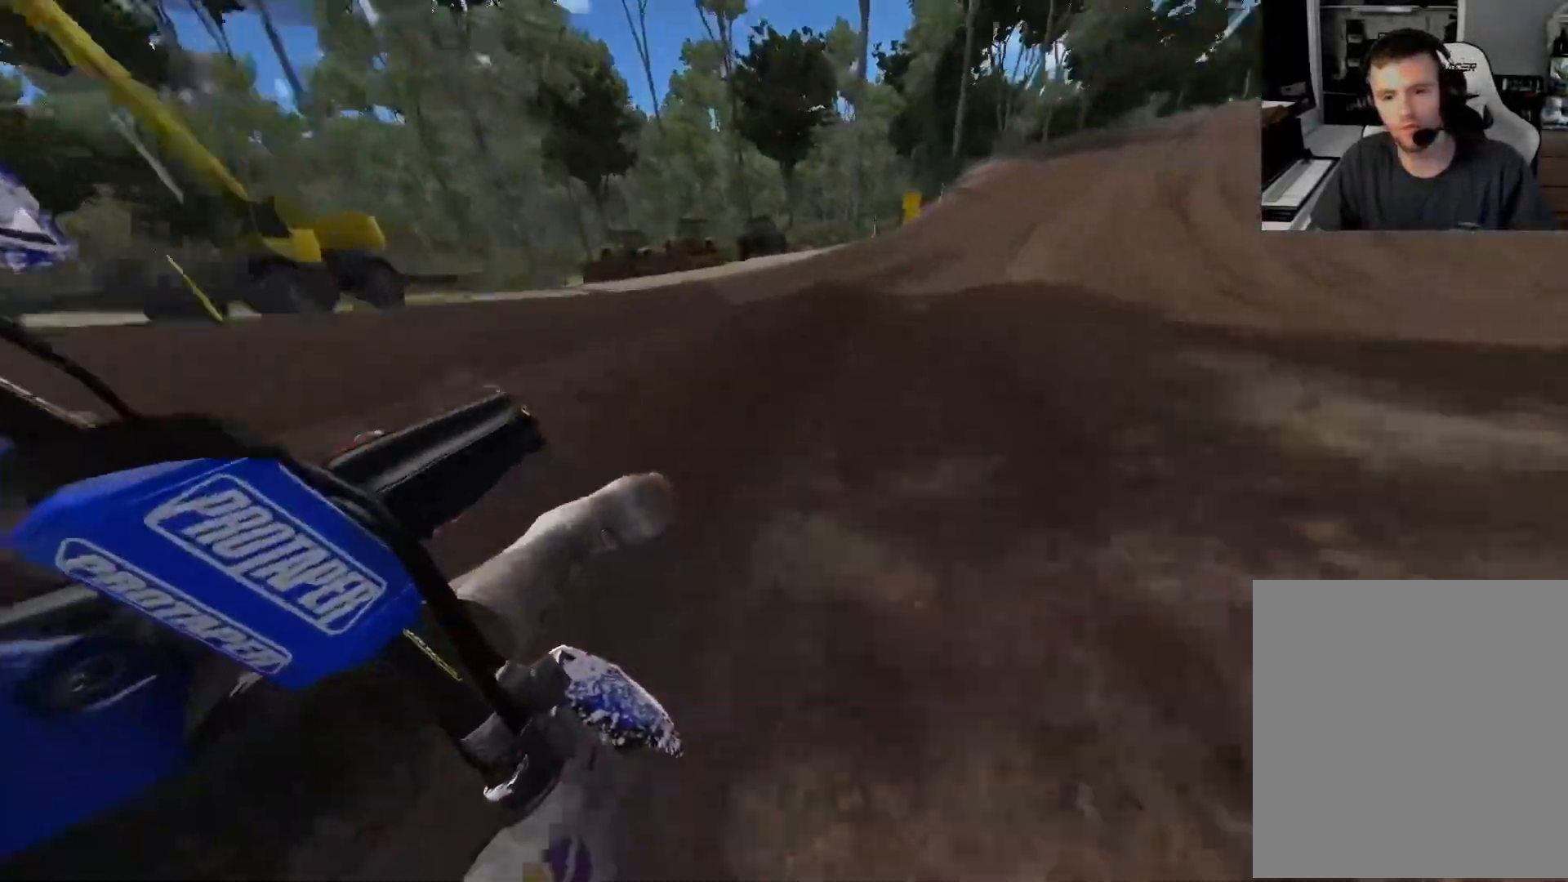
{"buttons": ["R2"], "left_stick": "right", "right_stick": "center", "events": []}
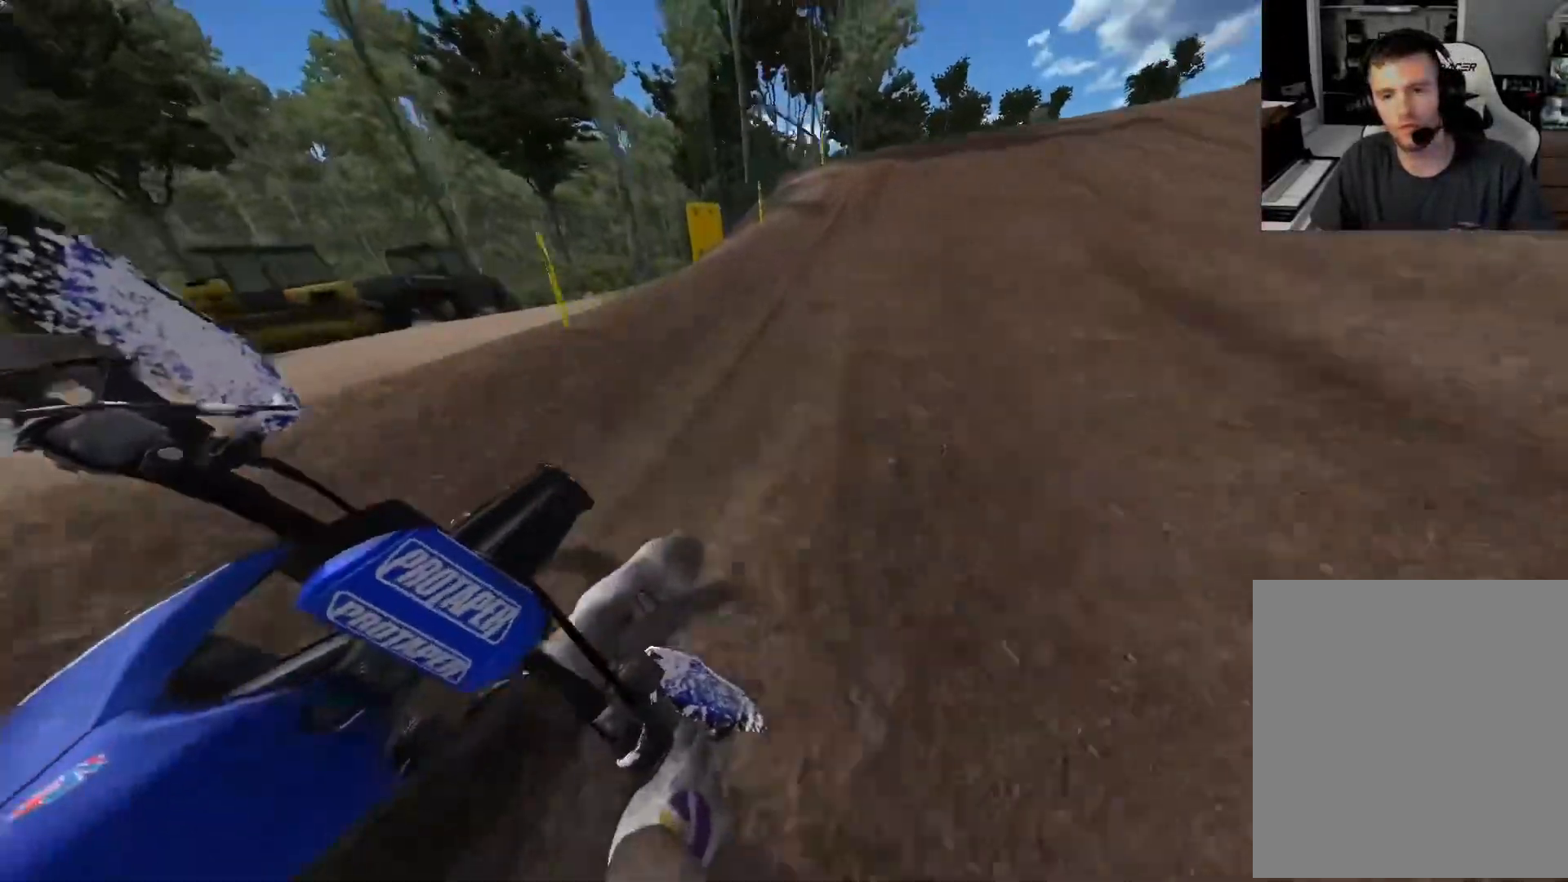
{"buttons": ["R2"], "left_stick": "center", "right_stick": "center", "events": [[250, "R3", "down"], [367, "R3", "up"], [467, "left_stick", "center"]]}
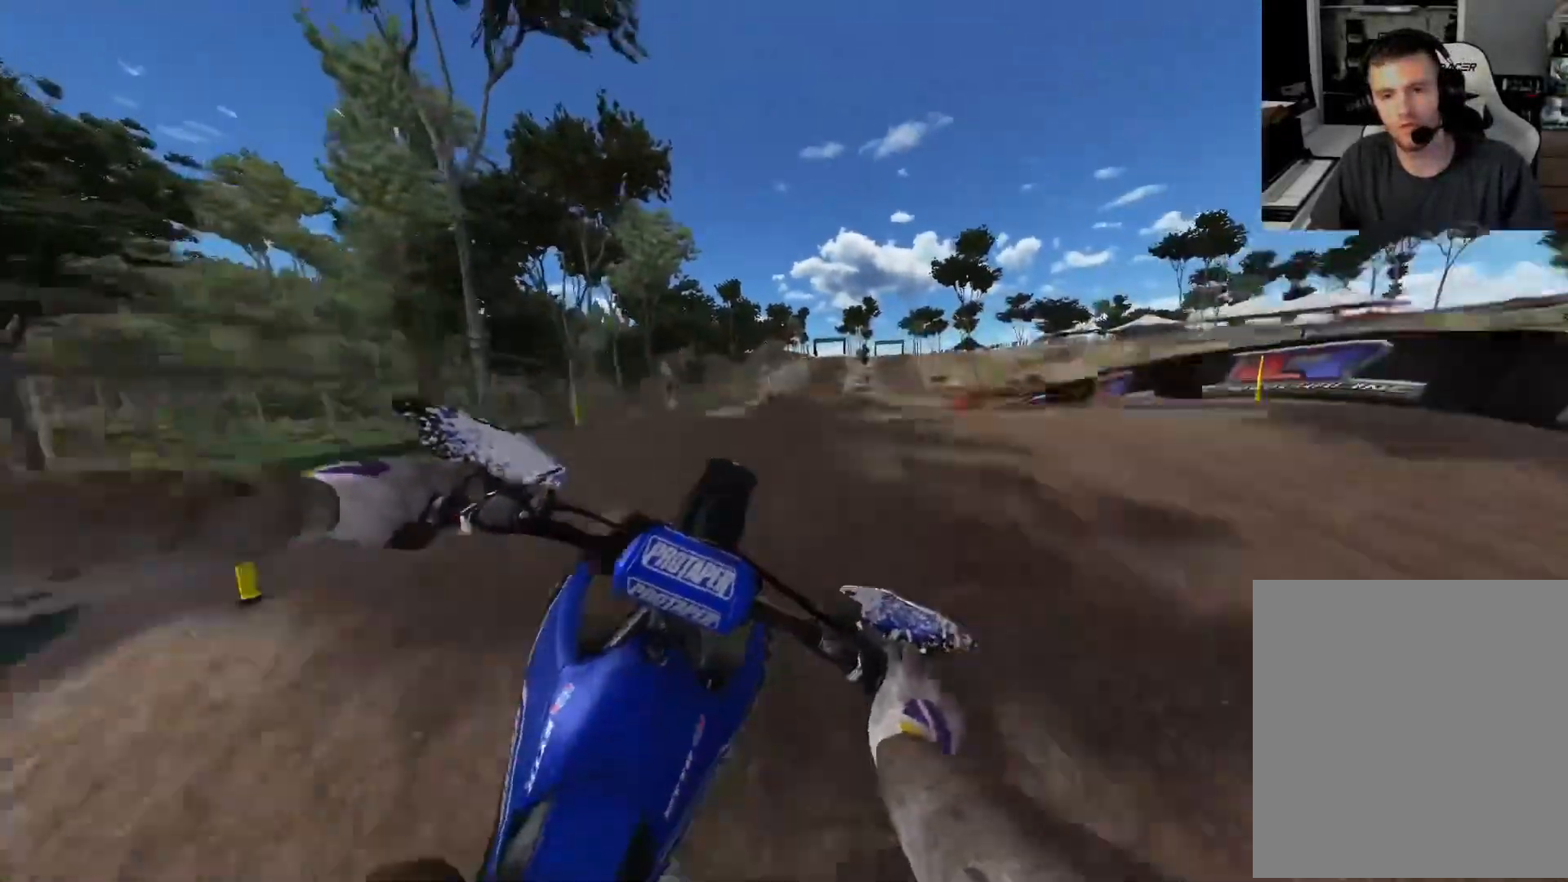
{"buttons": ["L1"], "left_stick": "right", "right_stick": "up-left", "events": [[67, "right_stick", "up-left"], [267, "left_stick", "right"], [300, "R2", "up"], [433, "L1", "down"]]}
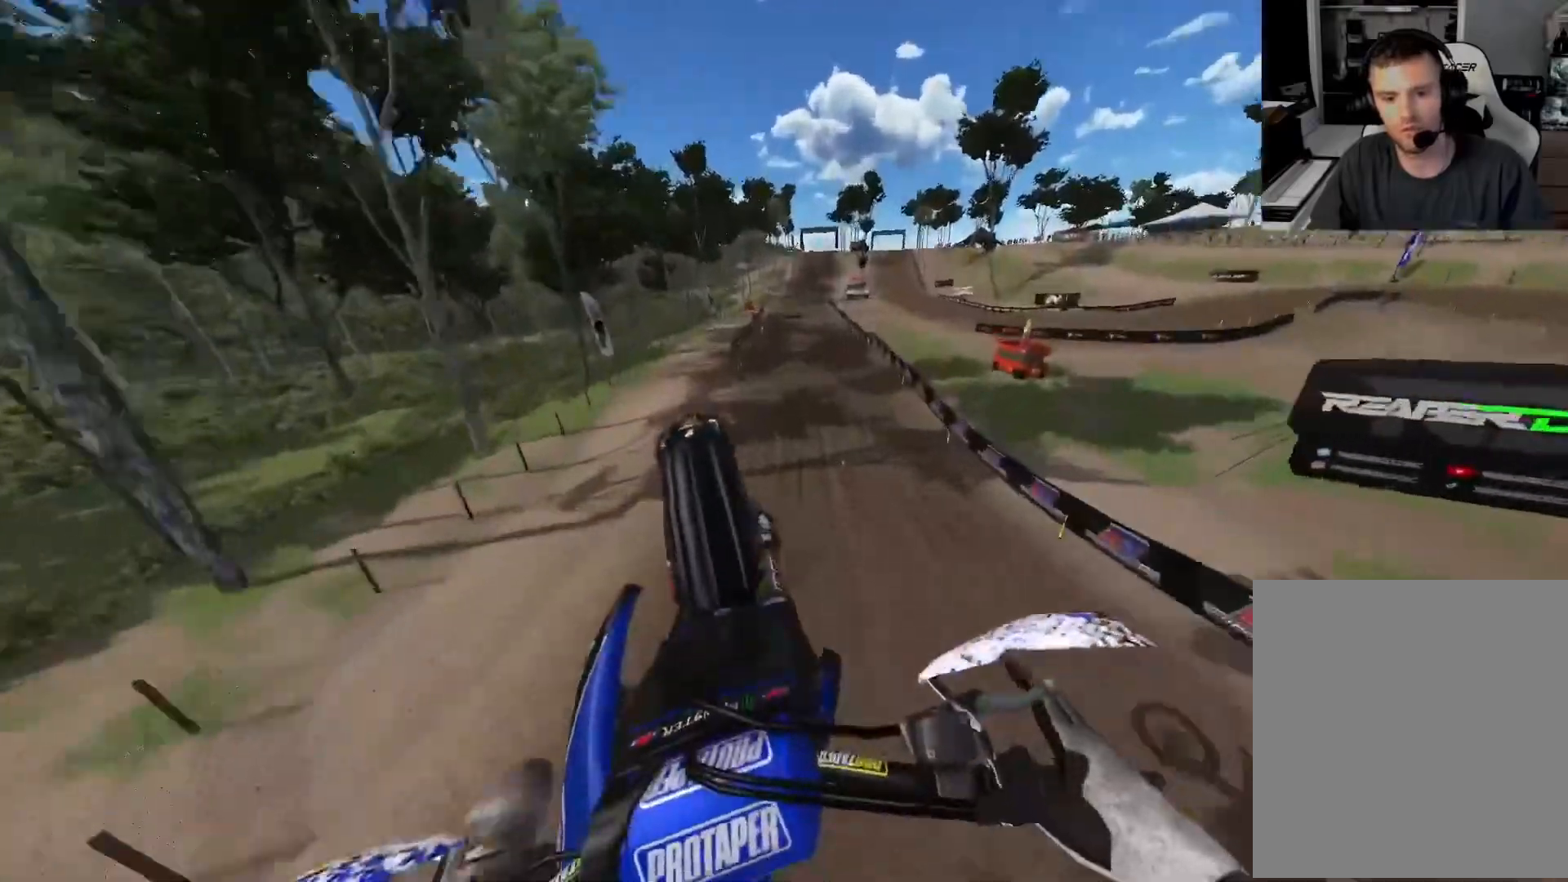
{"buttons": ["L1", "R2"], "left_stick": "center", "right_stick": "up-left", "events": [[117, "R2", "down"], [183, "left_stick", "center"]]}
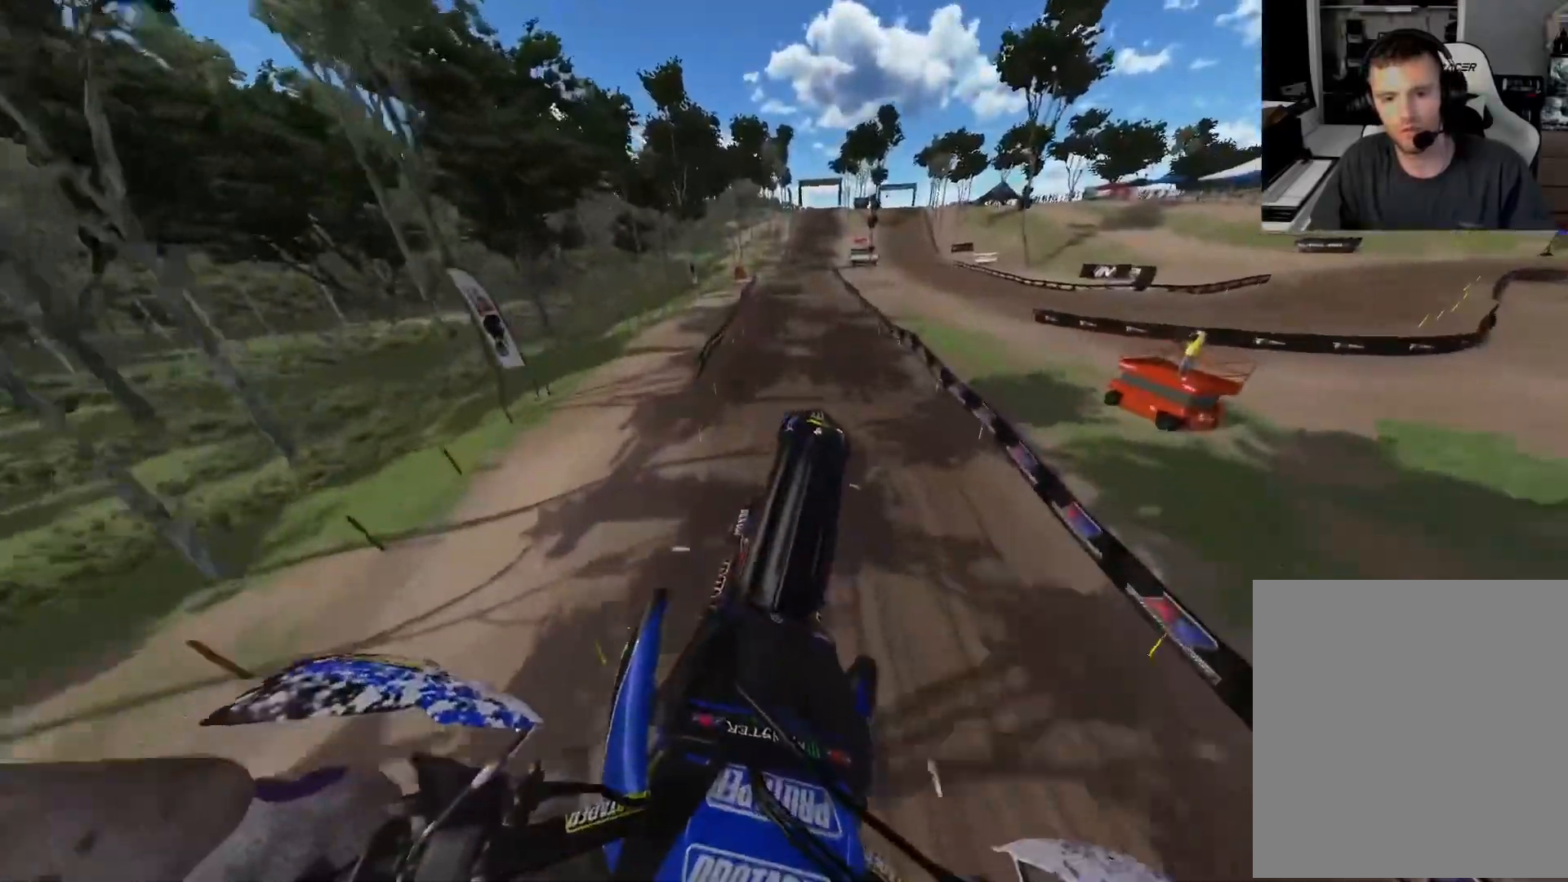
{"buttons": ["R2"], "left_stick": "center", "right_stick": "up-left", "events": [[233, "L1", "up"]]}
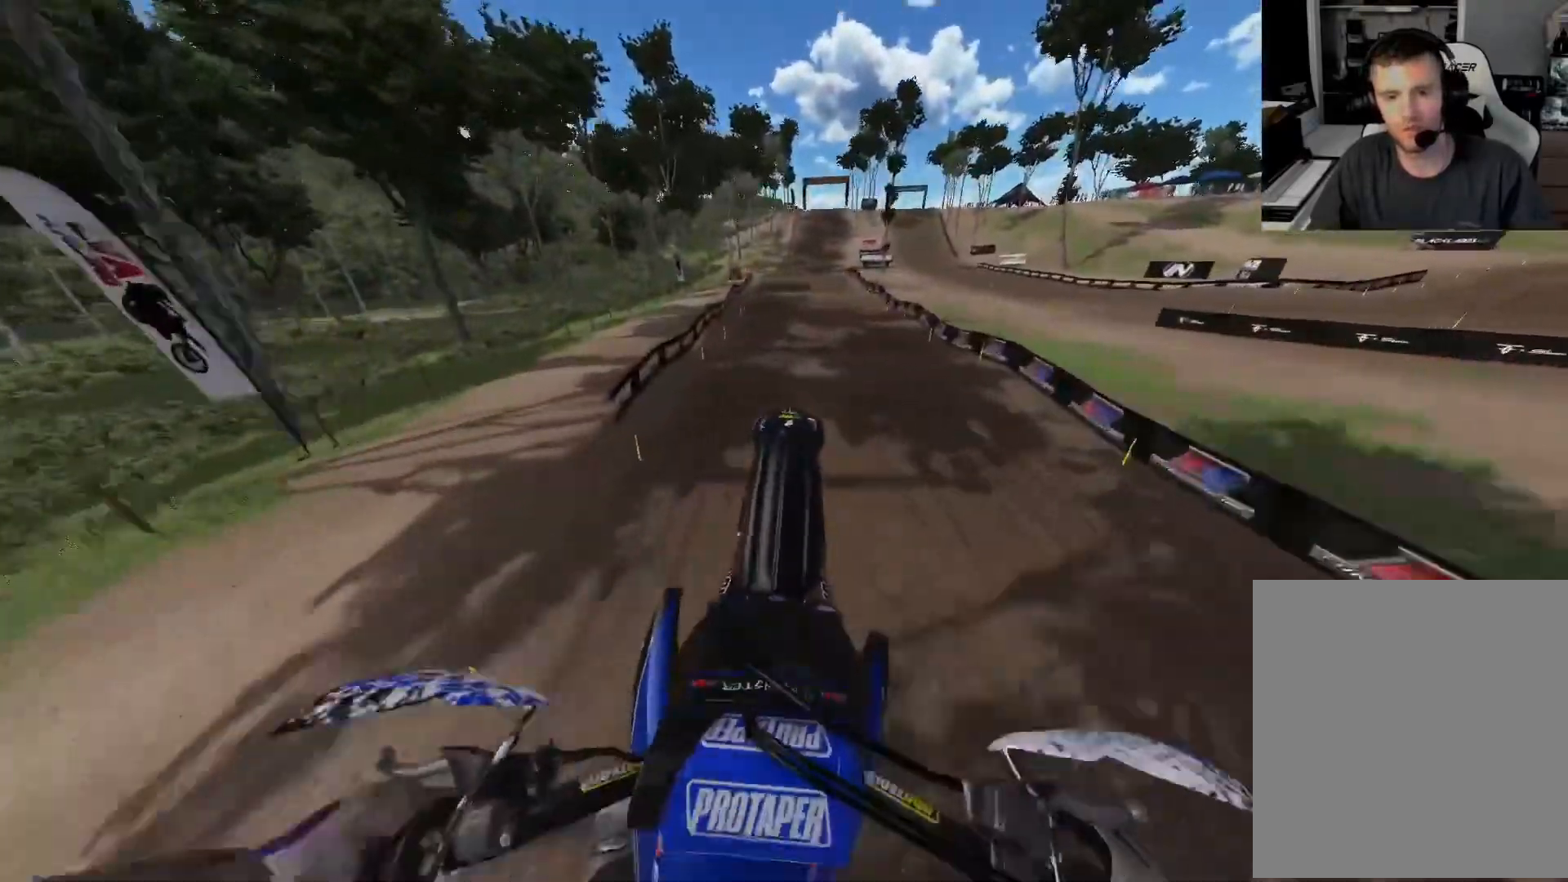
{"buttons": ["R2"], "left_stick": "center", "right_stick": "up", "events": [[200, "right_stick", "up"]]}
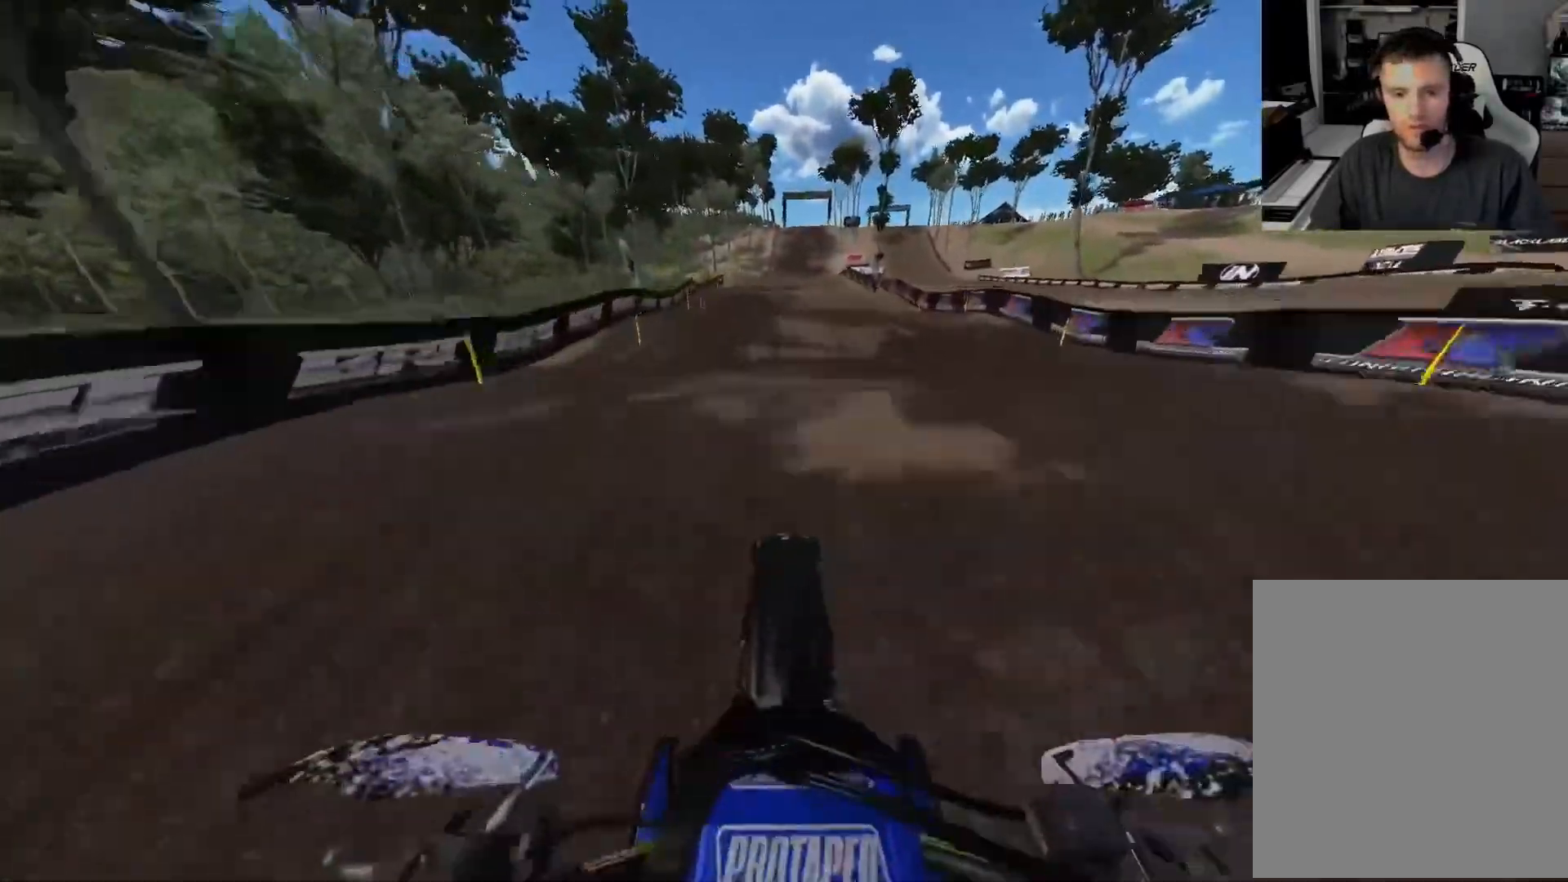
{"buttons": ["R2"], "left_stick": "center", "right_stick": "down", "events": [[233, "right_stick", "center"], [283, "L1", "down"], [367, "right_stick", "down"], [400, "L1", "up"], [400, "R3", "down"], [483, "R3", "up"]]}
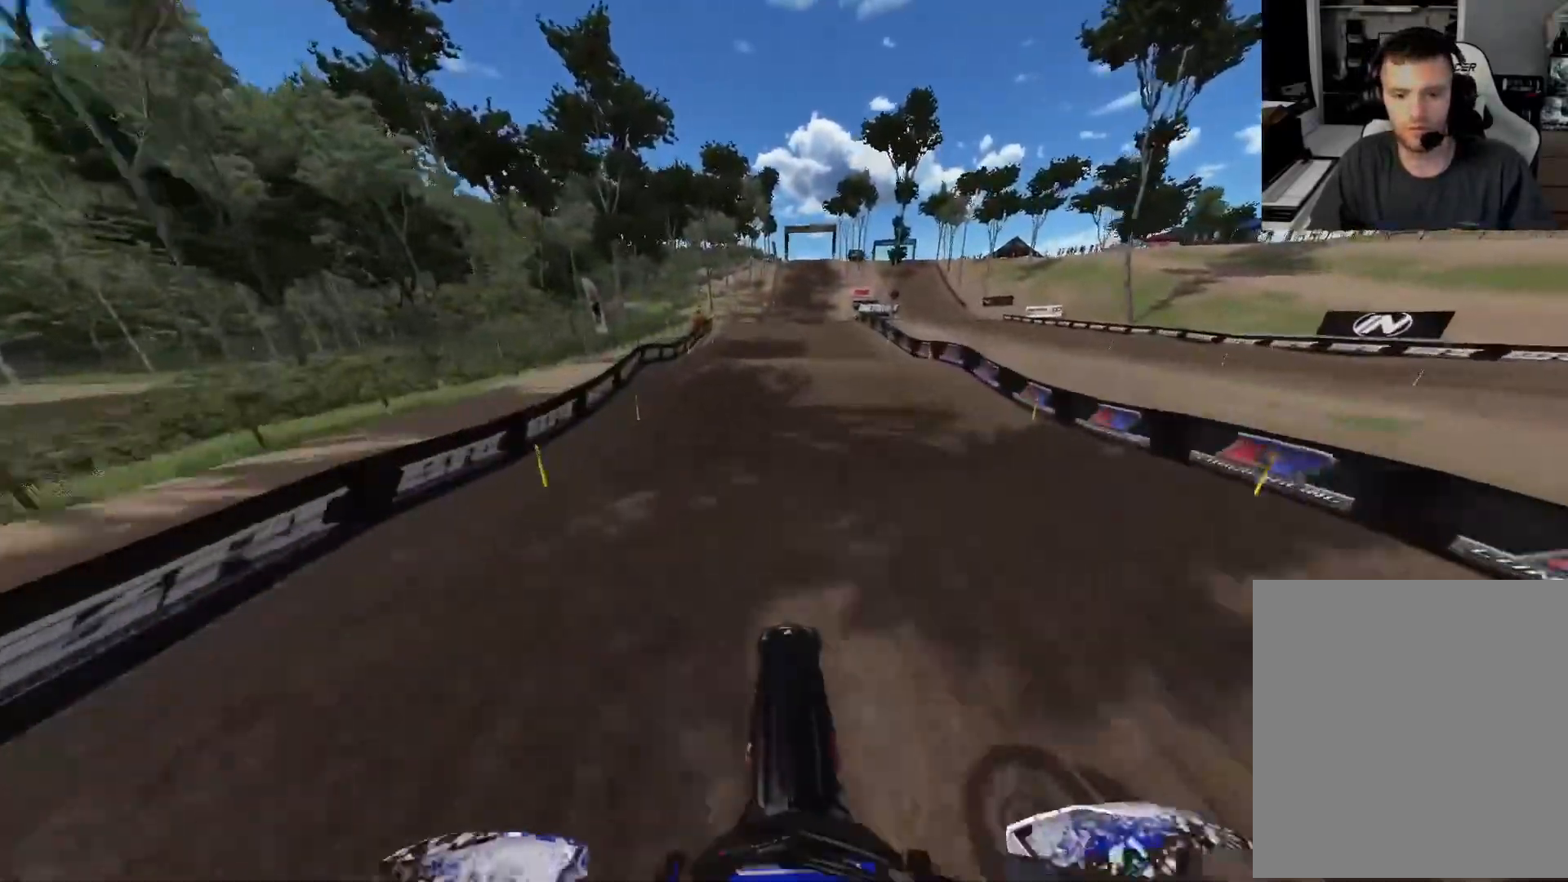
{"buttons": ["R2", "R3"], "left_stick": "center", "right_stick": "center", "events": [[50, "right_stick", "center"], [417, "R3", "down"]]}